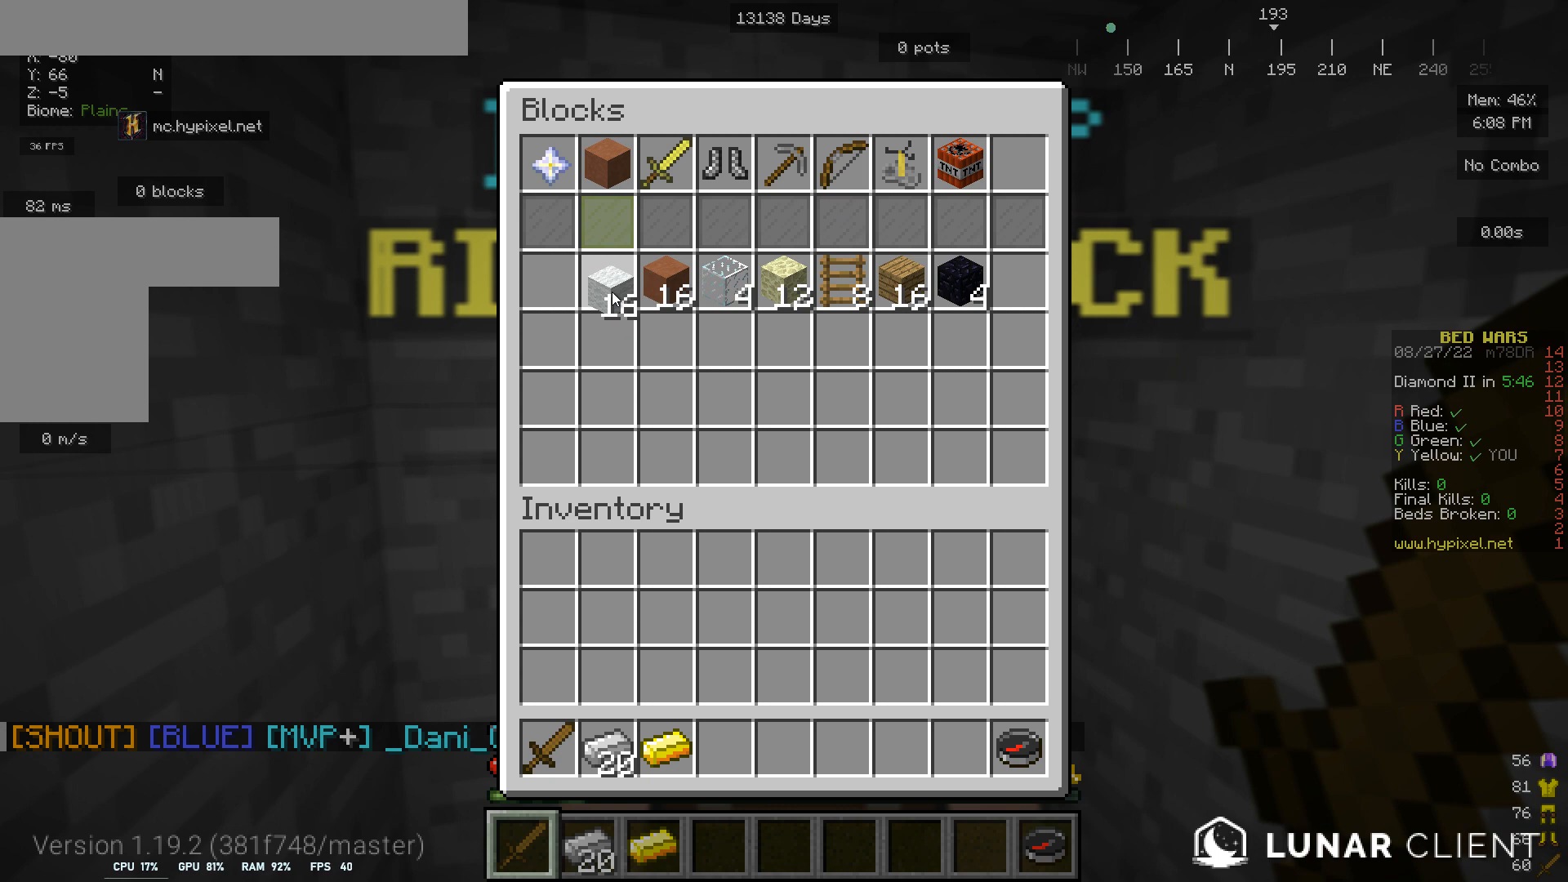
Gameplay with keyboard and mouse; each line is a JSON object with the keys and mouse buttons held at the frame after it. "events" lists presses ("down") and releases ("up") of "a", "d", "s", "w", "mouse_left" and "mouse_right" between this image and that frame as [ms after this image, input, new state], when the widget could be followed in between. "mouse_left", "mouse_right" = the "left", "right" buttons of the "mouse" list. No other keys are recorded. Fast repeated clicks can show as one long hold. Mouse movement is not recorded.
{"keys": [], "mouse": [], "events": []}
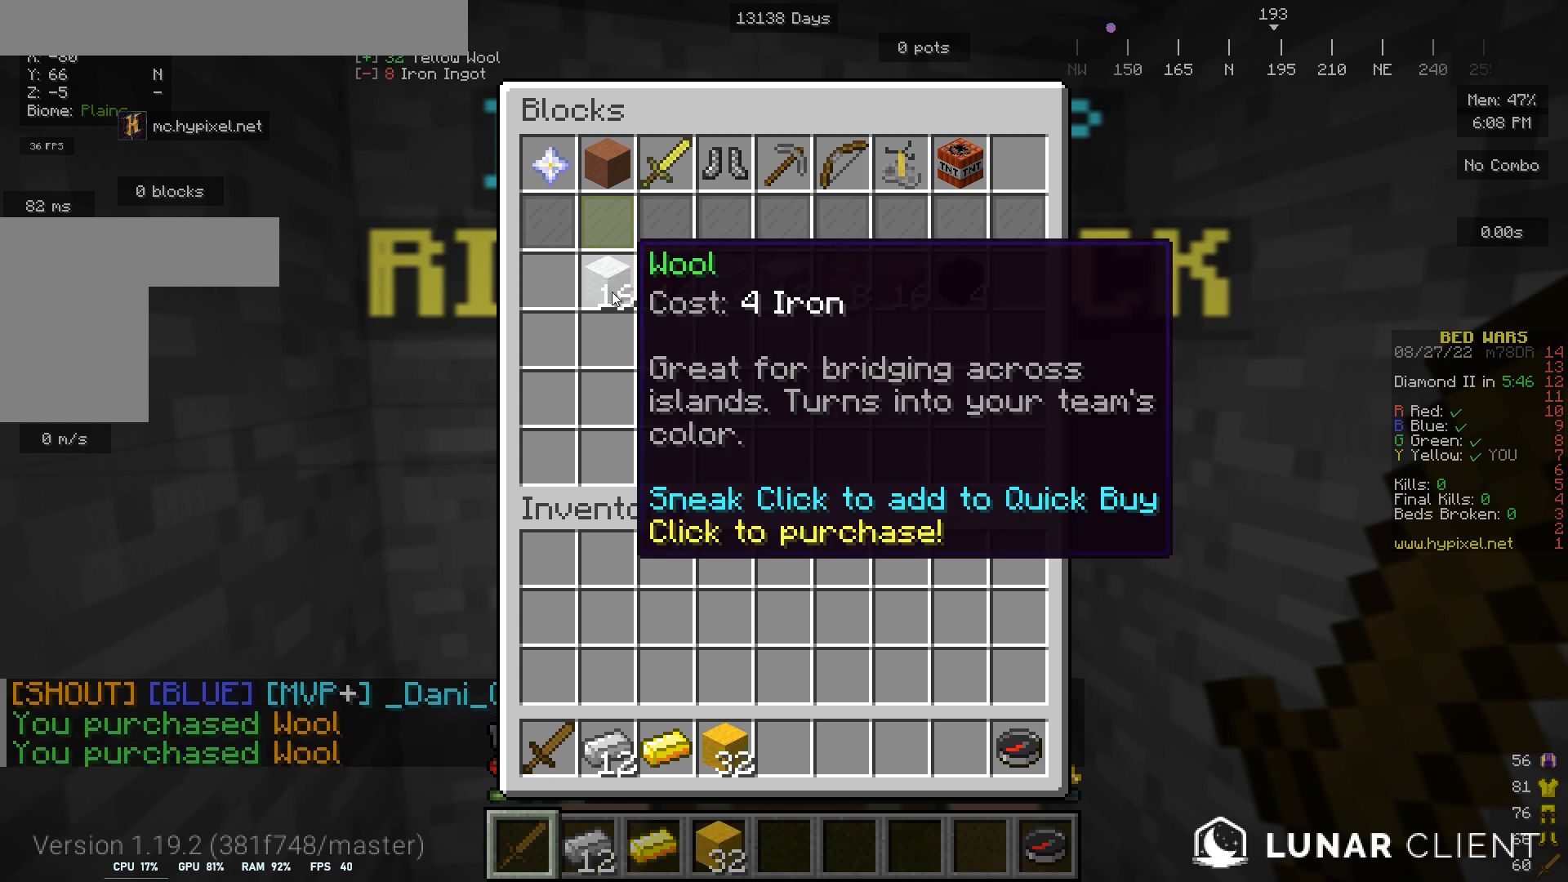
{"keys": [], "mouse": [], "events": []}
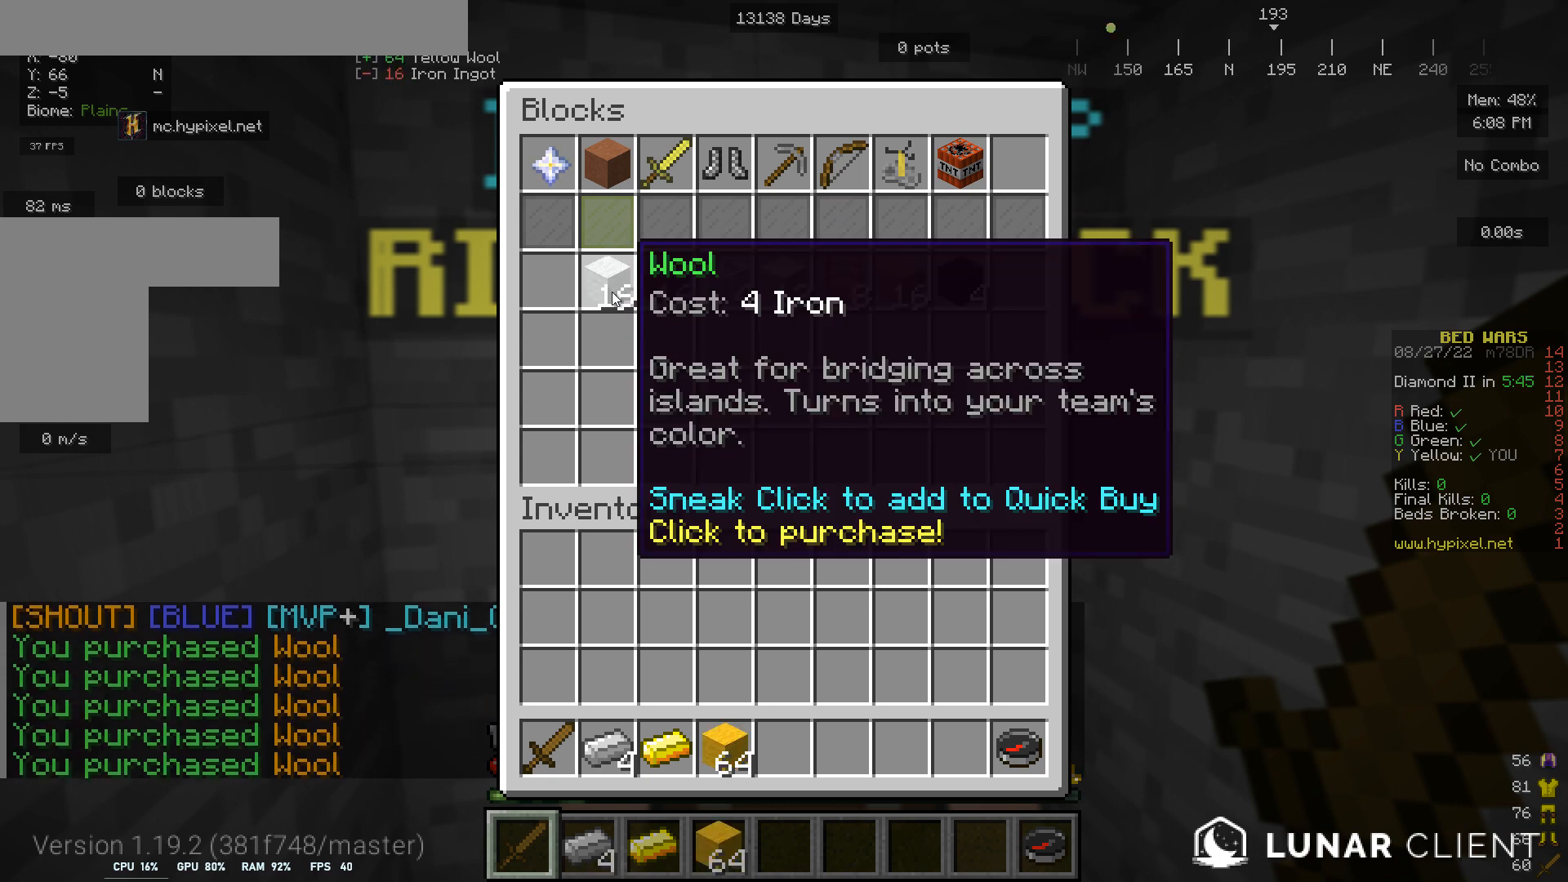
{"keys": [], "mouse": [], "events": []}
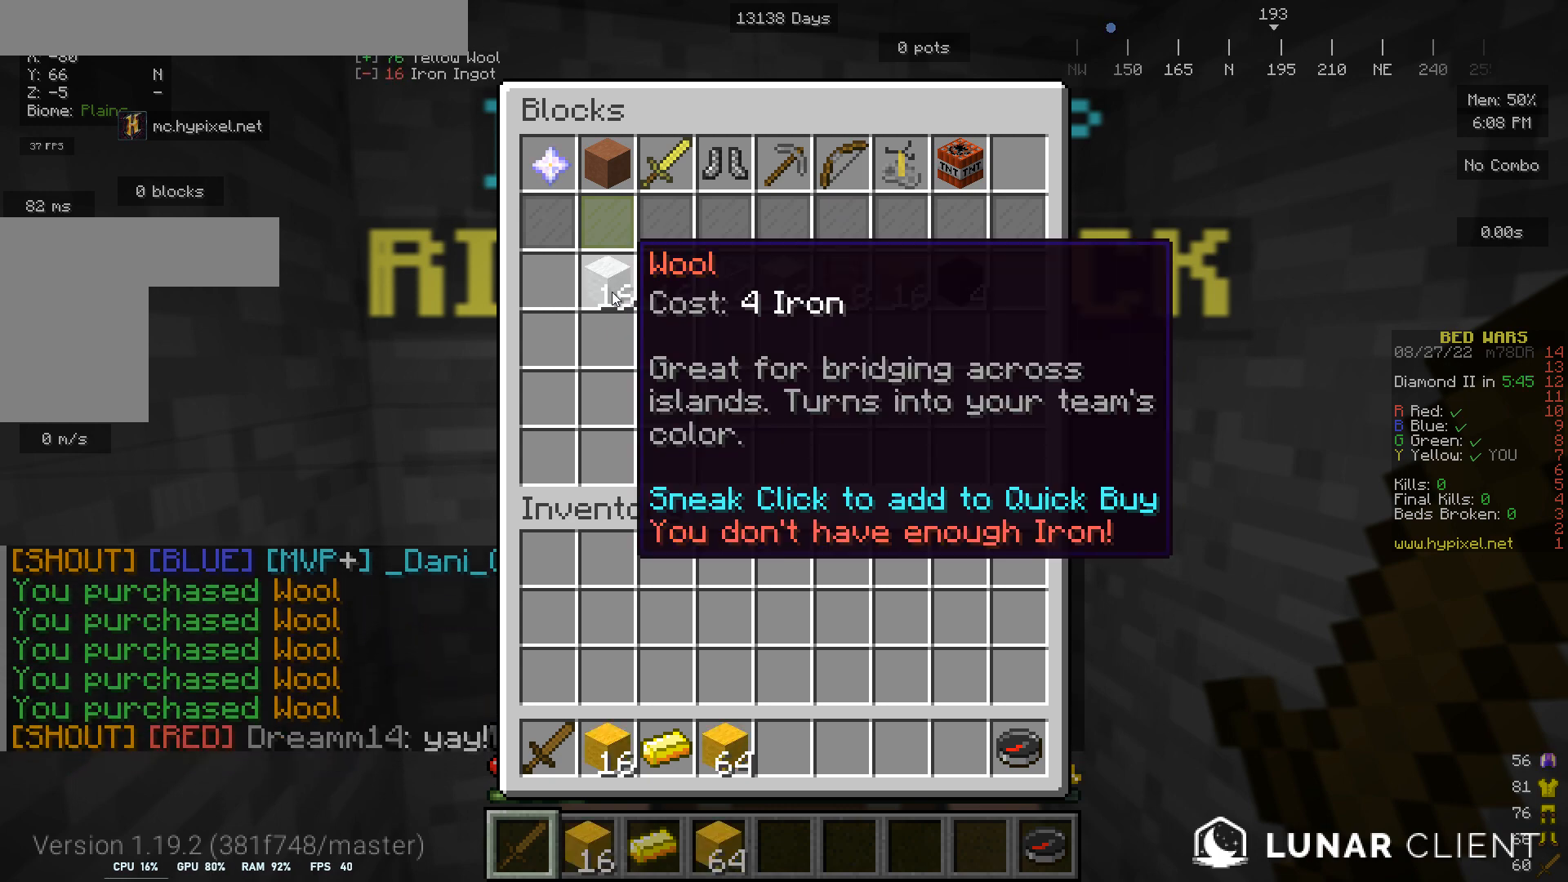
{"keys": ["w"], "mouse": [], "events": [[433, "w", "down"]]}
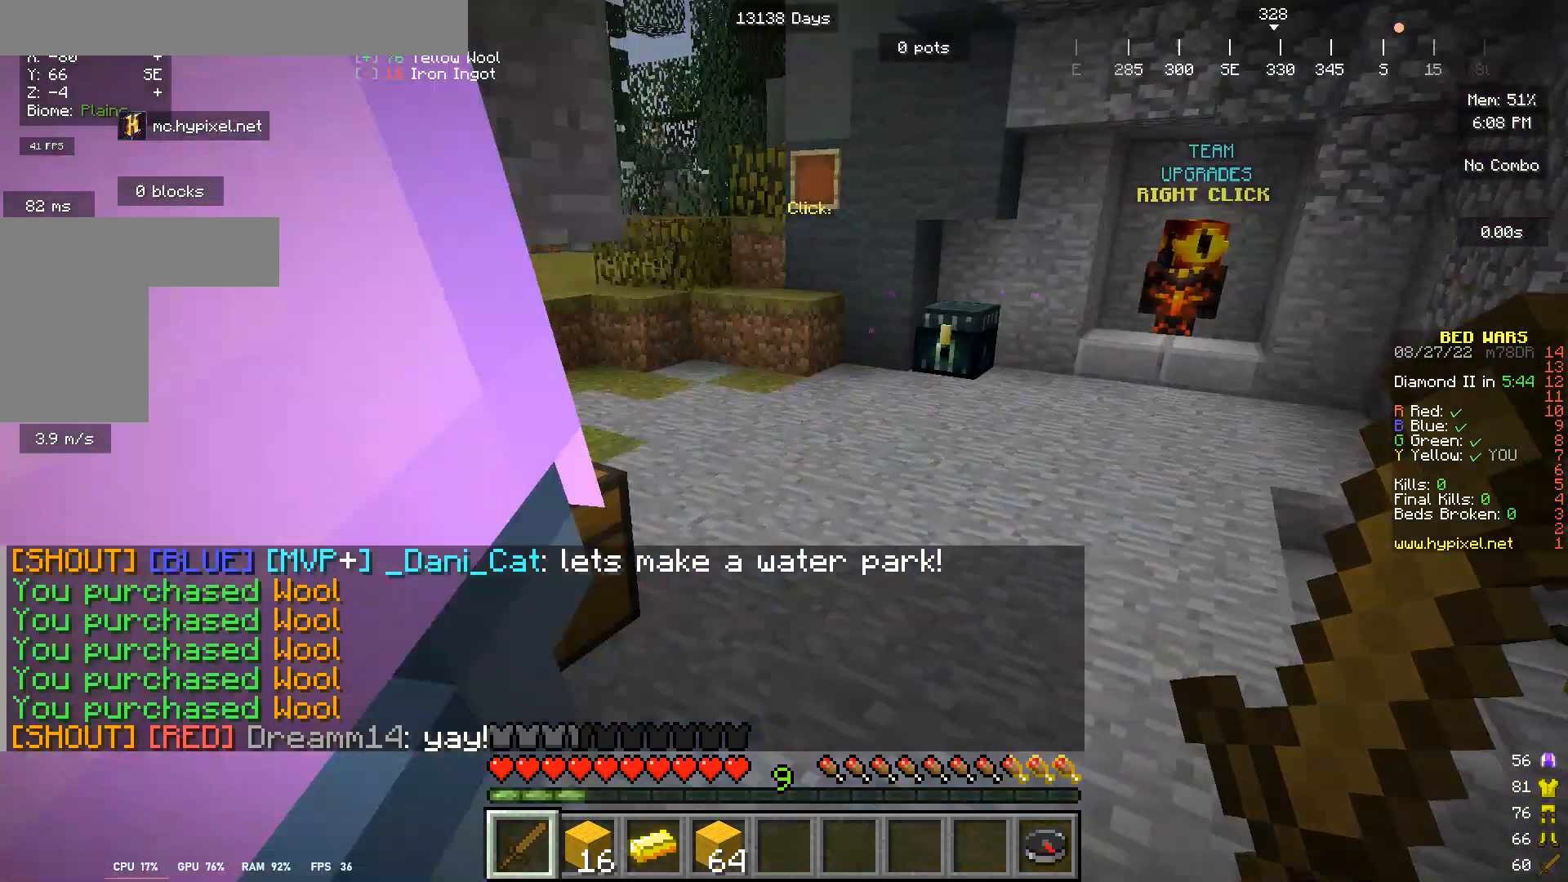
{"keys": ["w"], "mouse": [], "events": []}
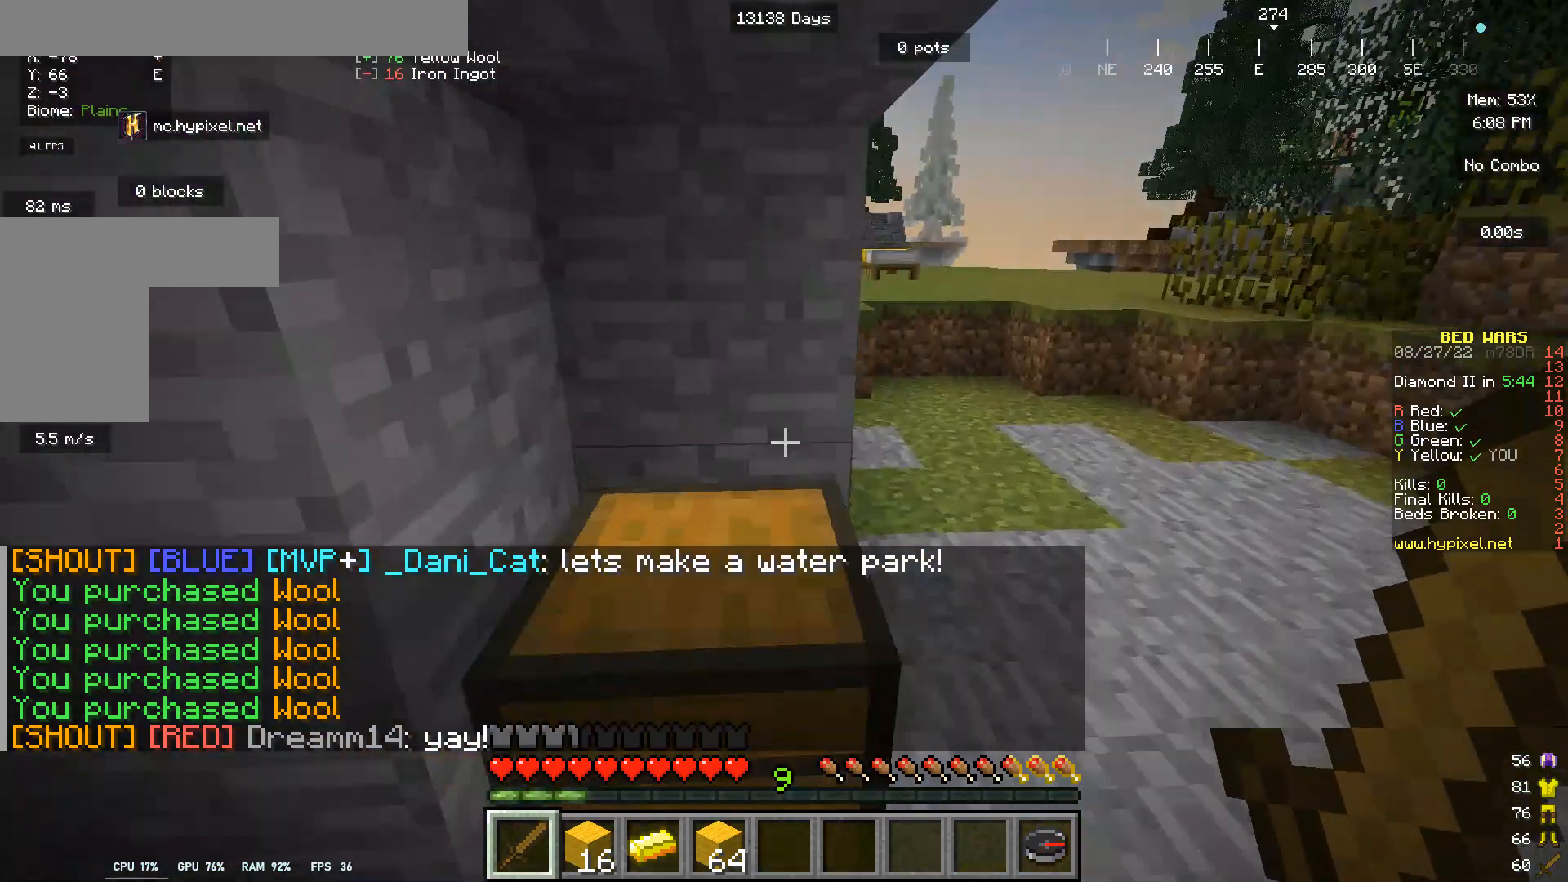
{"keys": [], "mouse": [], "events": [[167, "w", "up"], [333, "mouse_right", "down"], [500, "mouse_right", "up"]]}
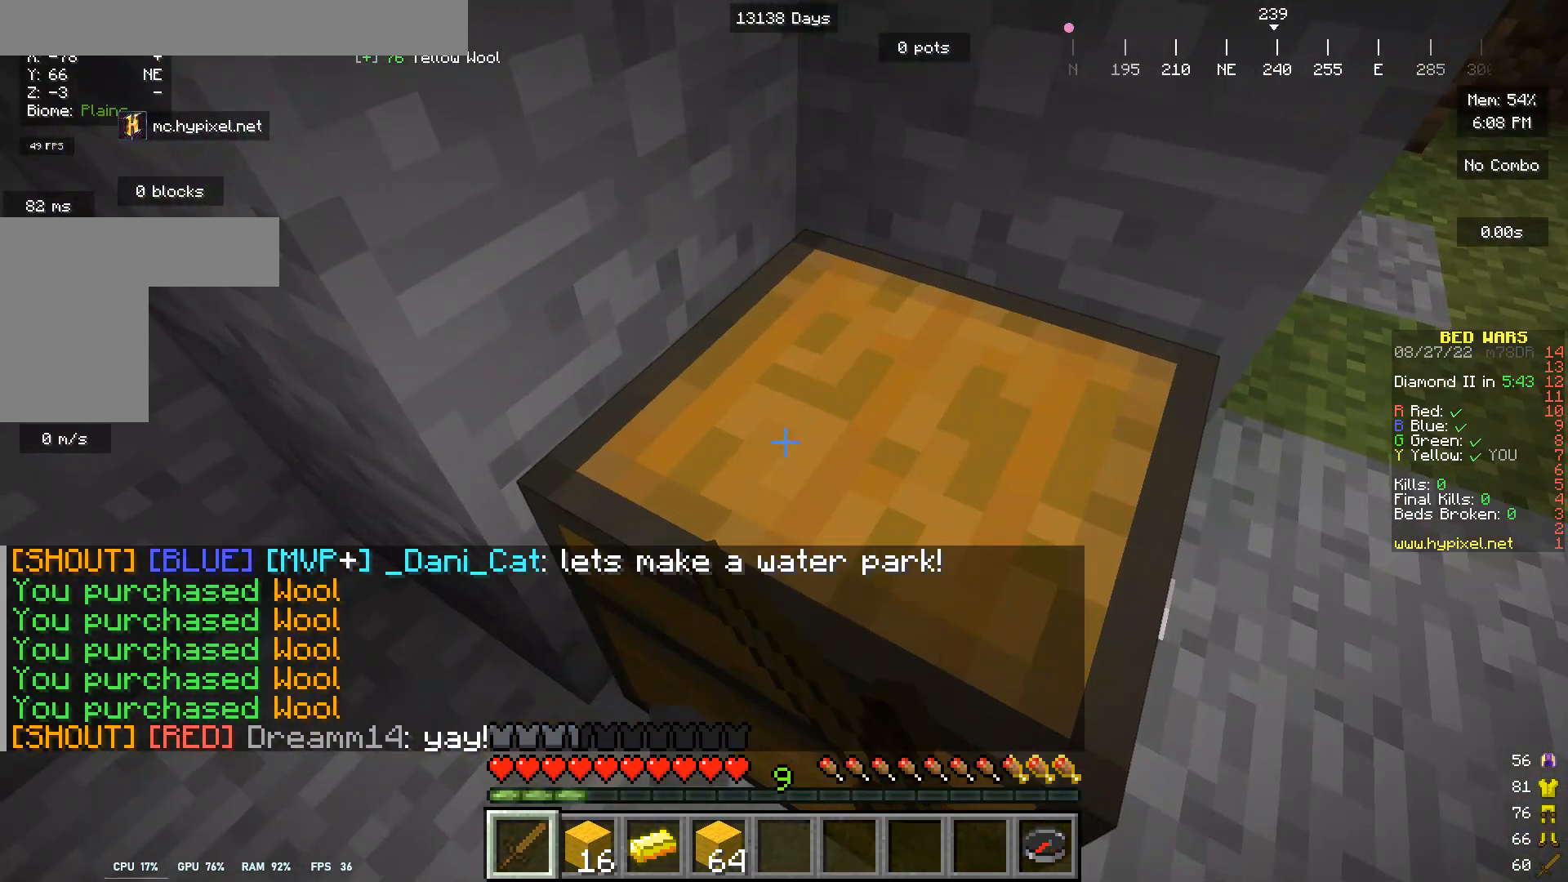
{"keys": [], "mouse": [], "events": []}
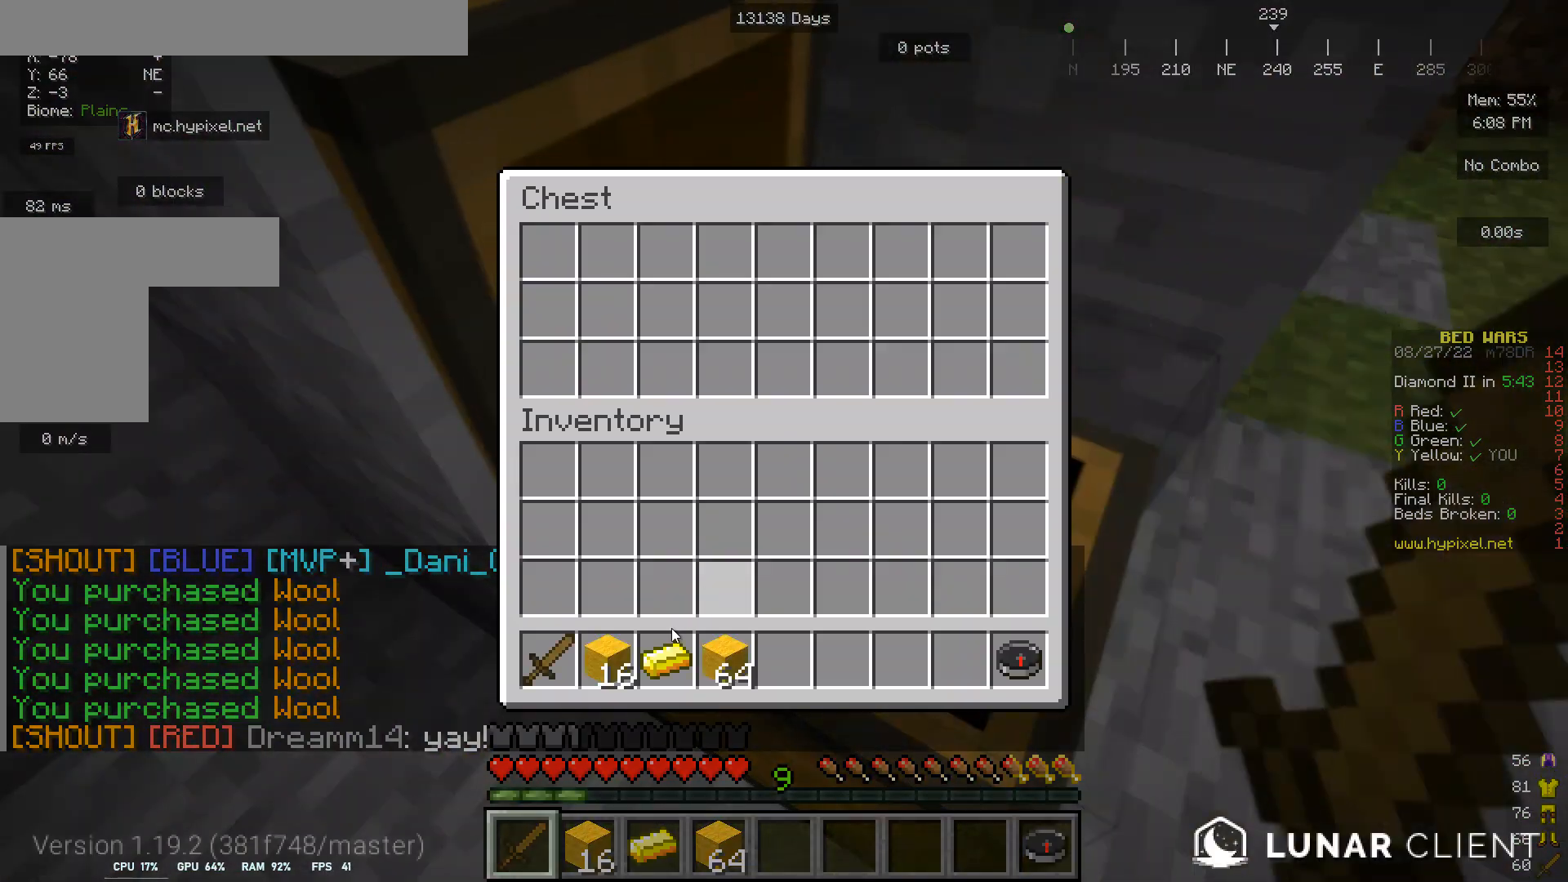
{"keys": [], "mouse": [], "events": []}
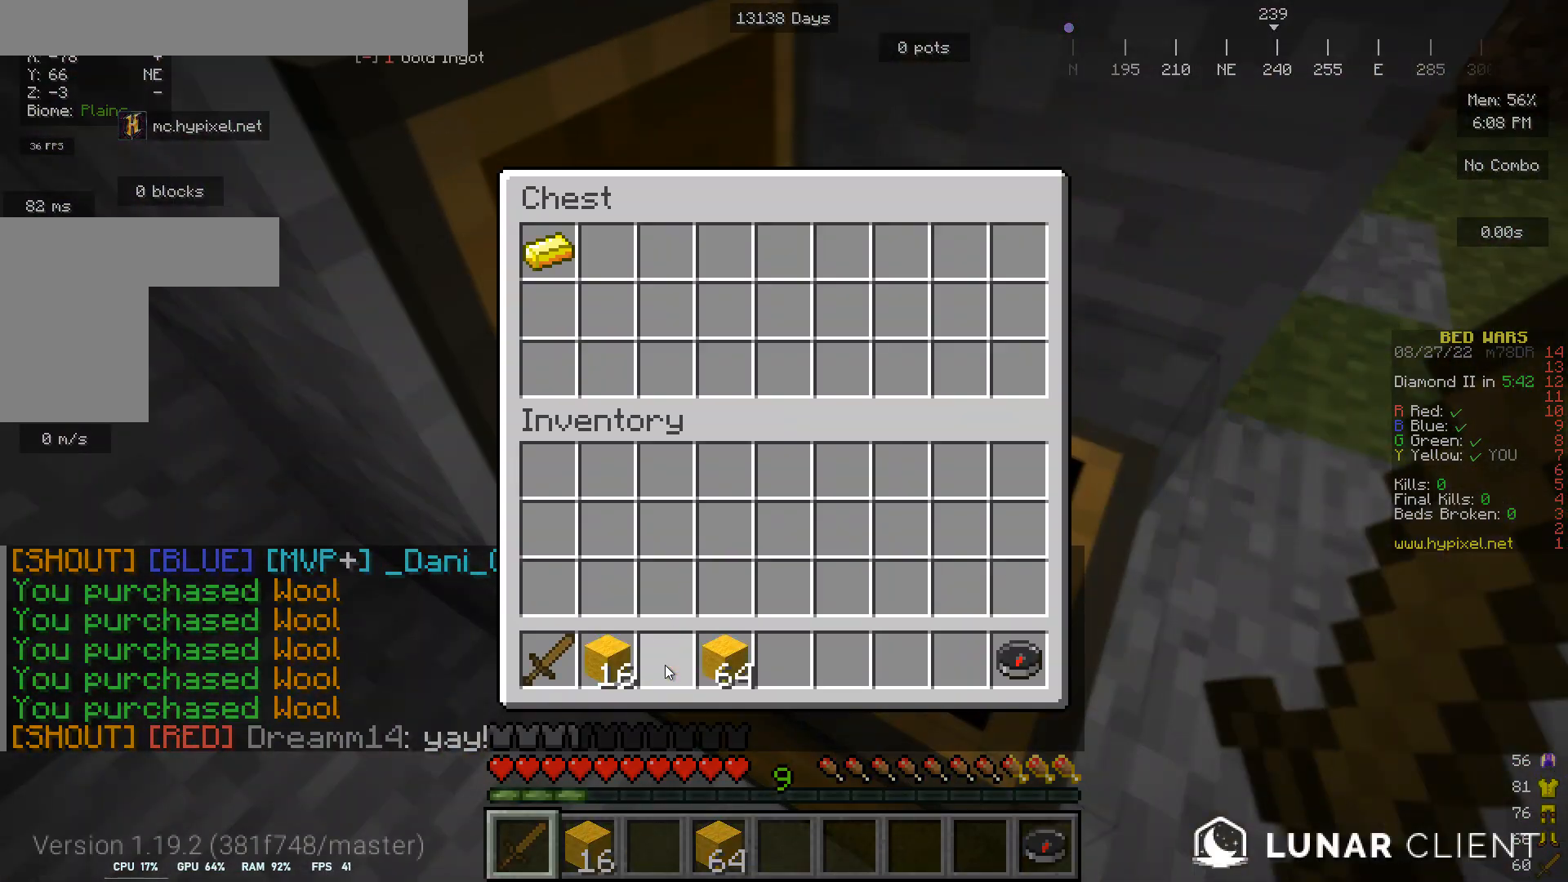
{"keys": ["w"], "mouse": [], "events": [[400, "w", "down"]]}
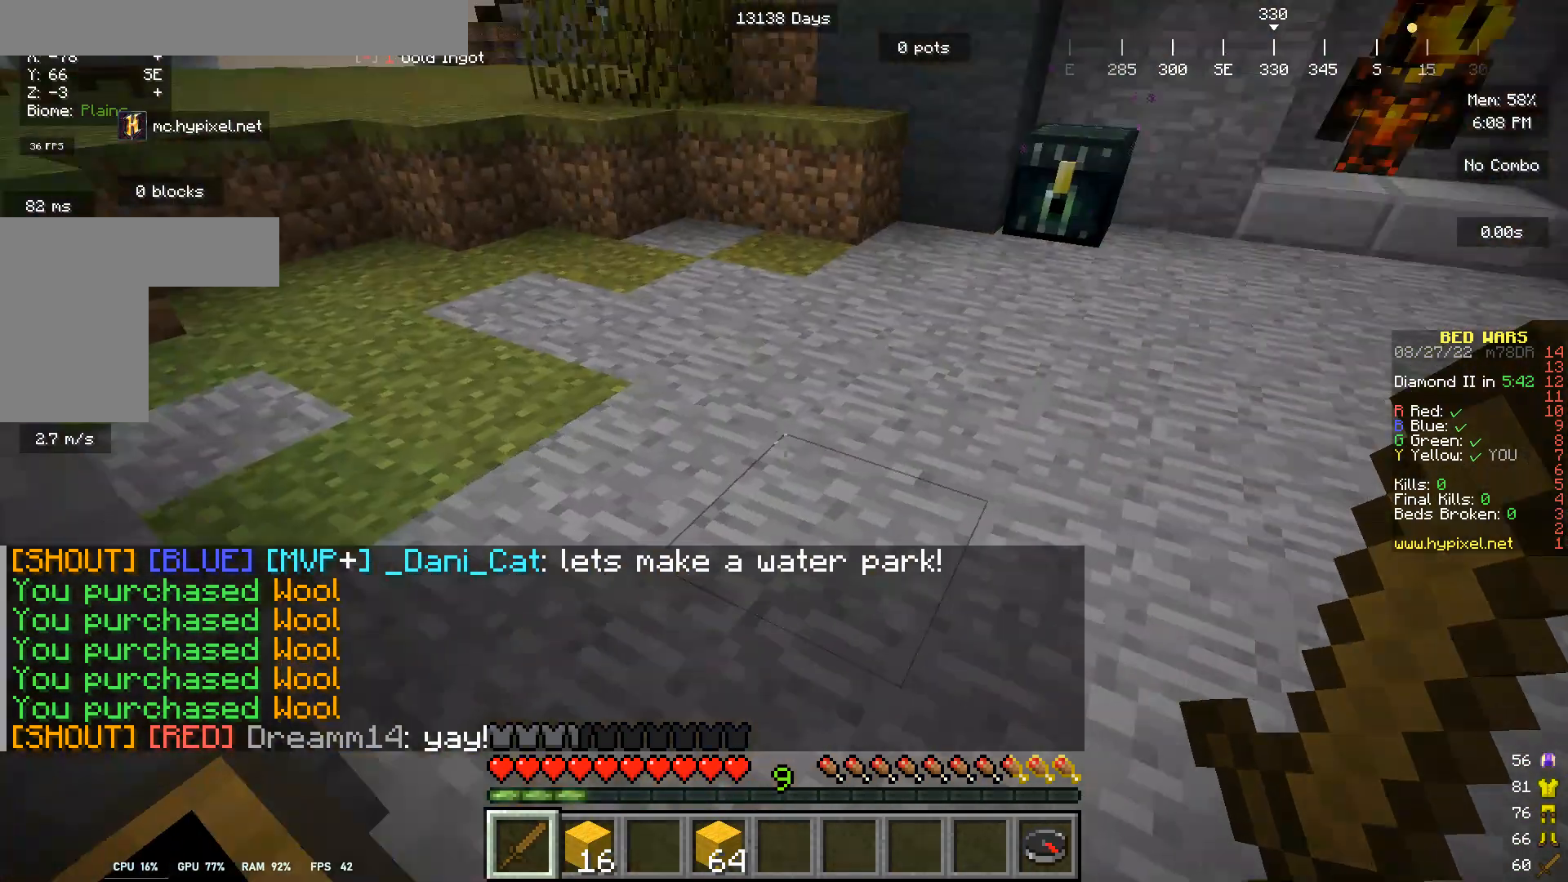
{"keys": ["w"], "mouse": [], "events": []}
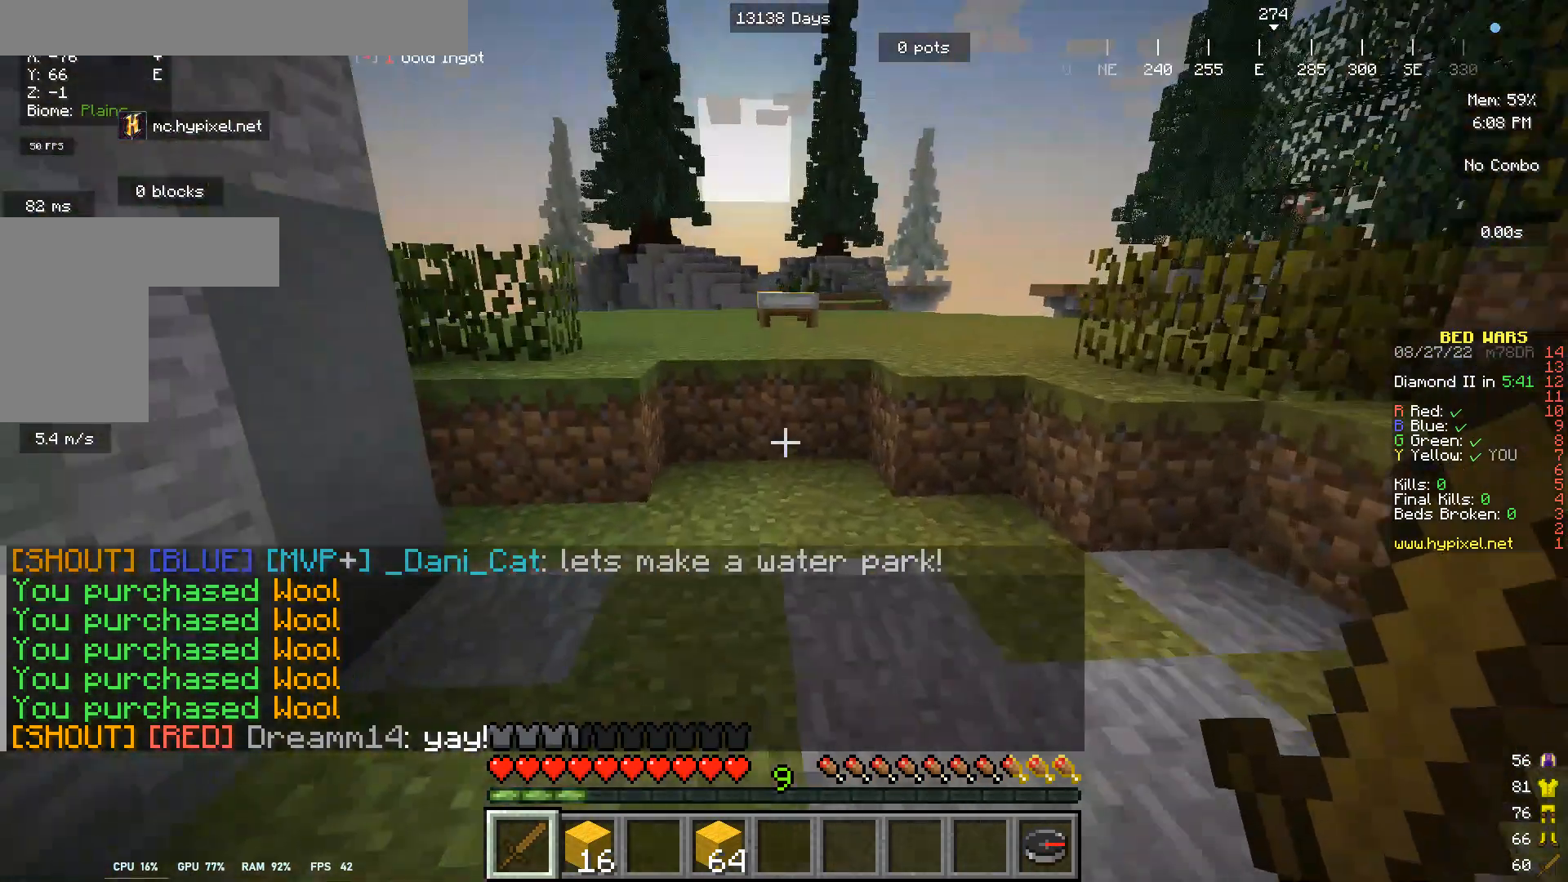
{"keys": ["w"], "mouse": [], "events": []}
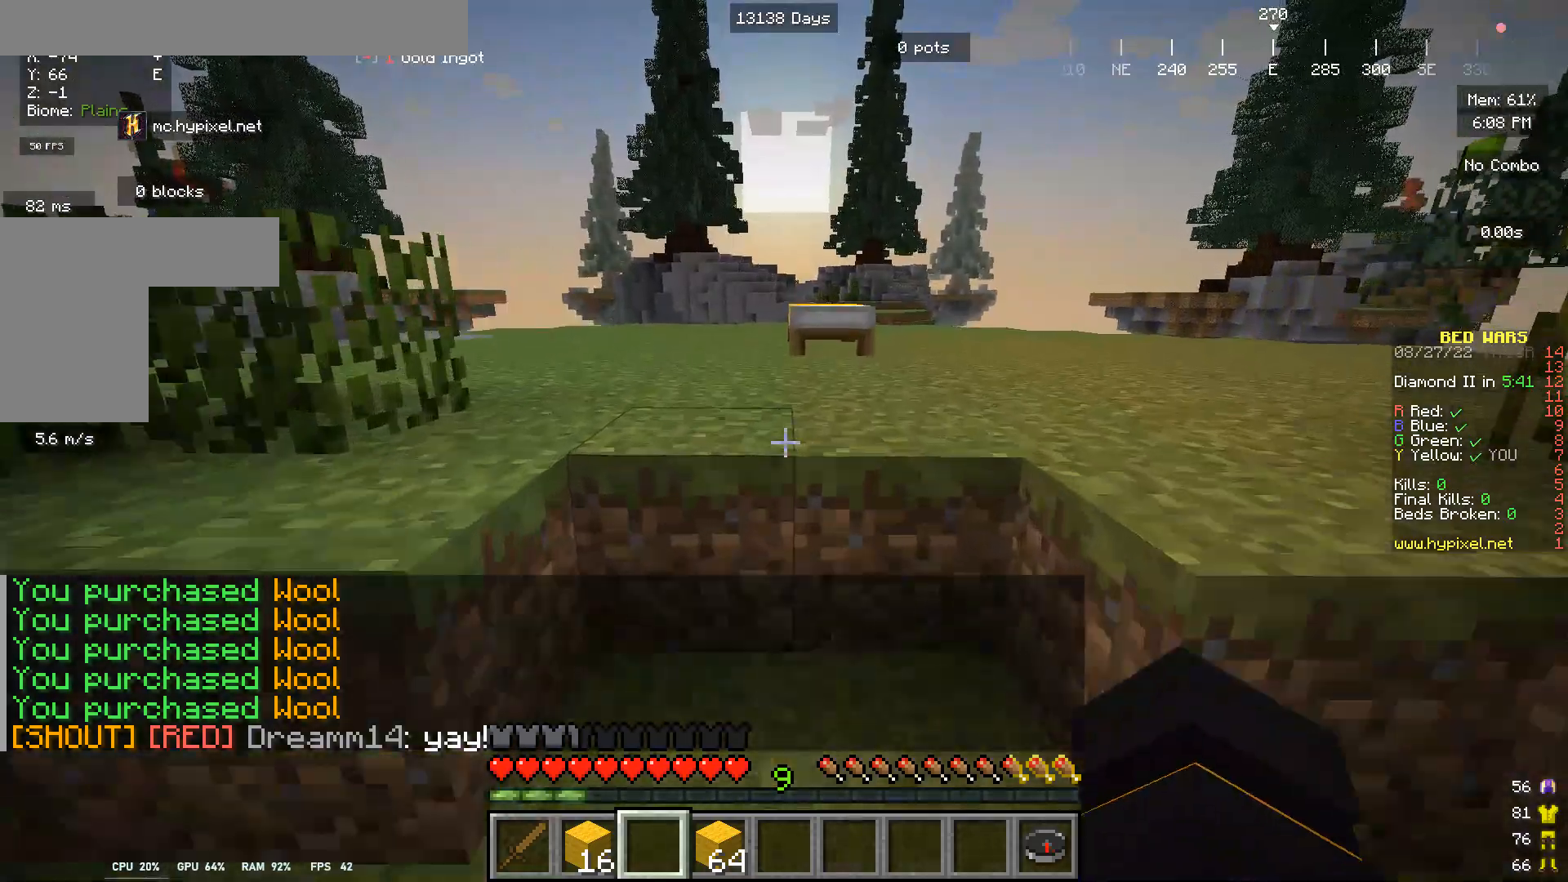
{"keys": ["w"], "mouse": [], "events": []}
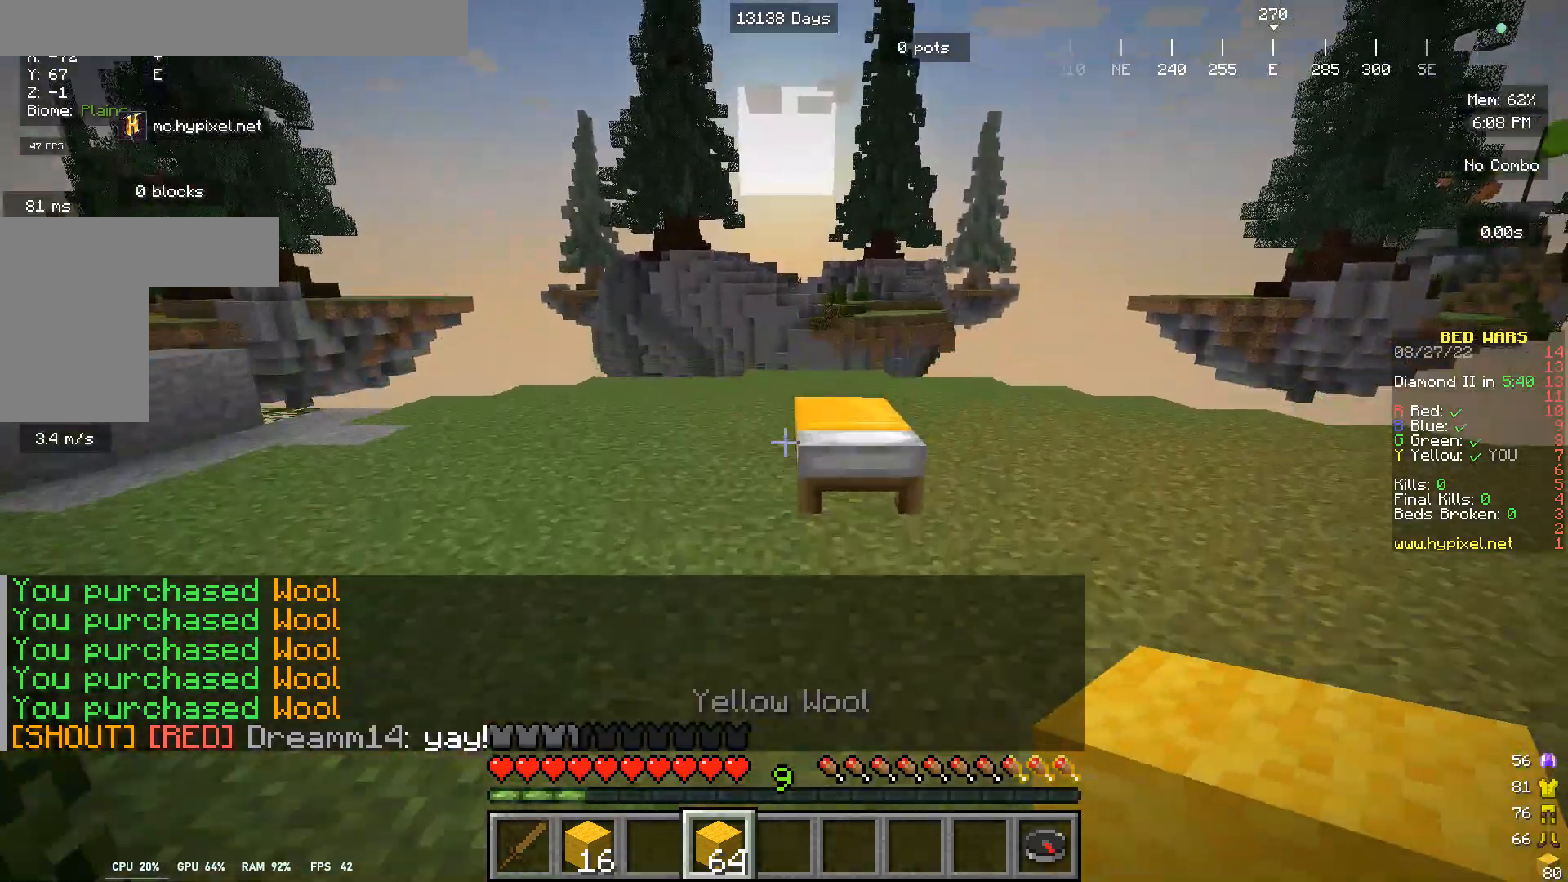
{"keys": ["w"], "mouse": [], "events": []}
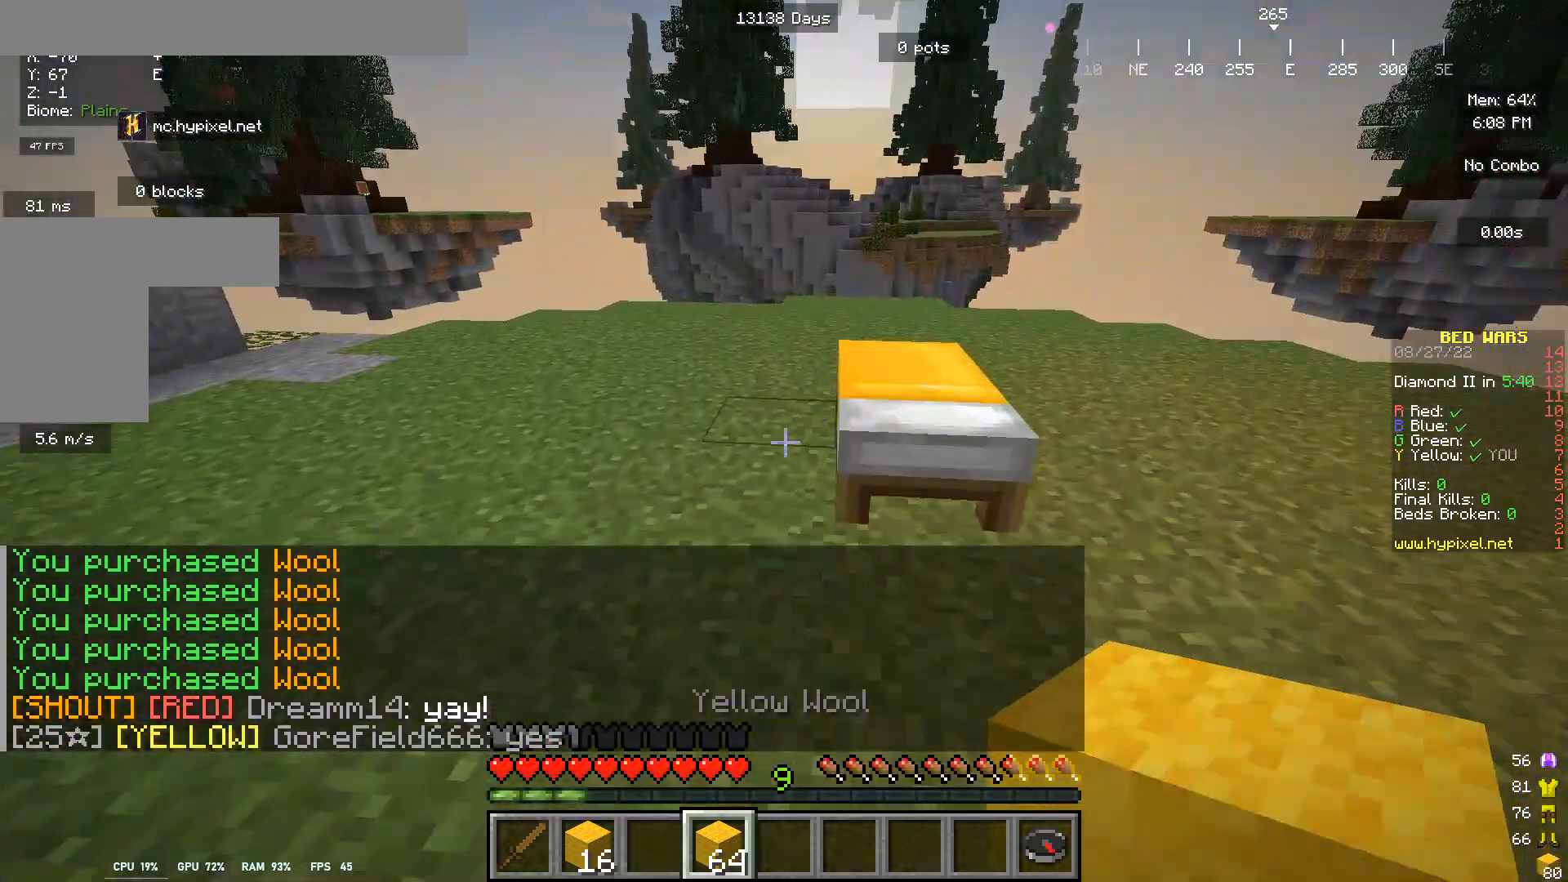
{"keys": [], "mouse": [], "events": [[200, "w", "up"]]}
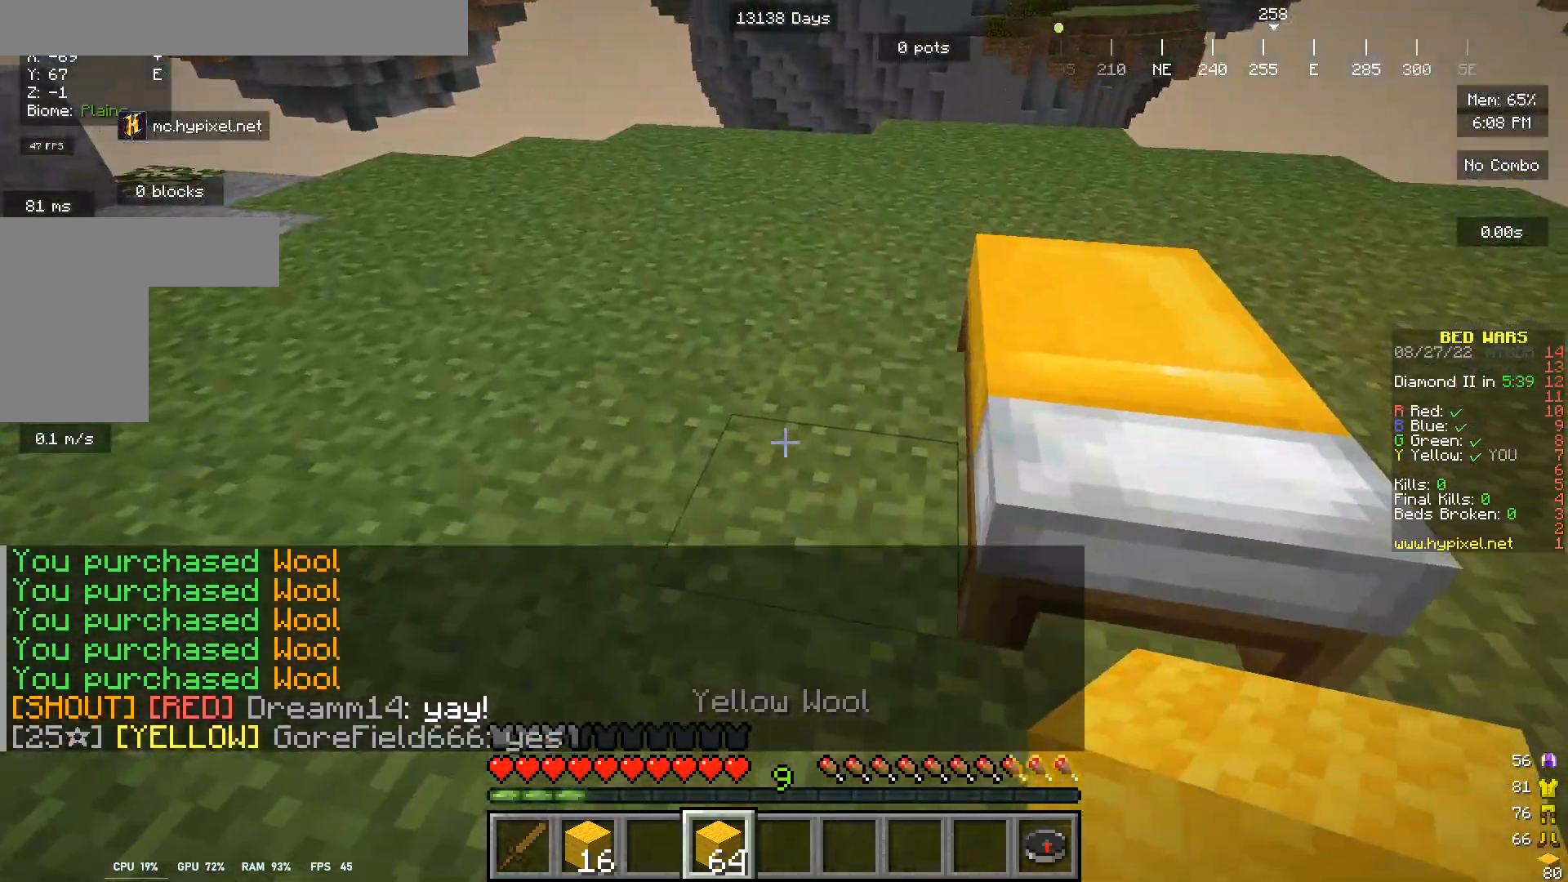
{"keys": [], "mouse": ["right"], "events": [[233, "mouse_right", "down"]]}
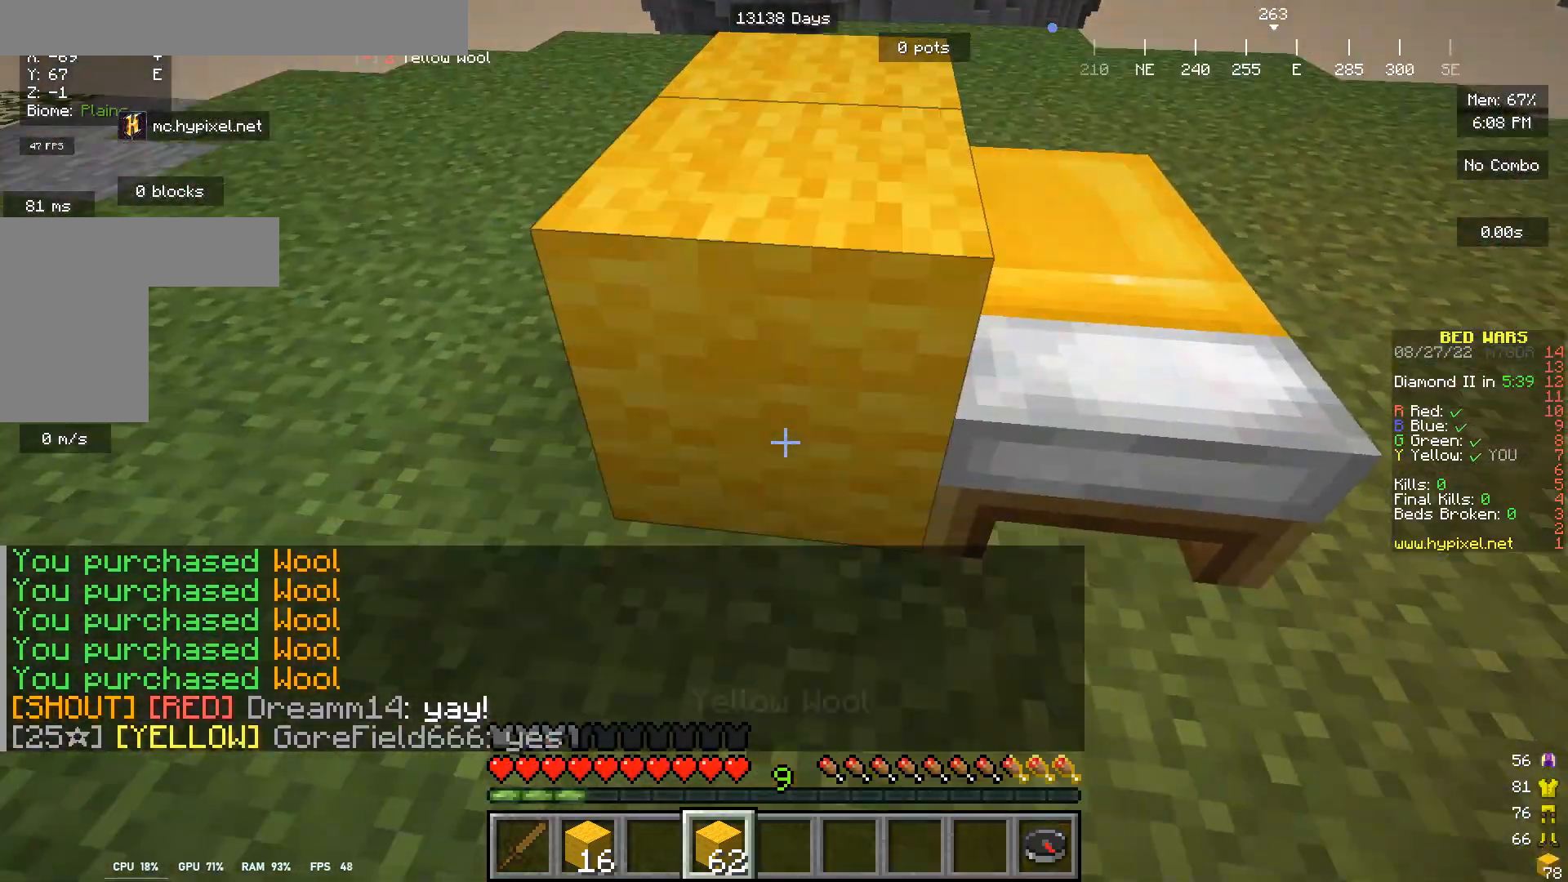
{"keys": [], "mouse": [], "events": [[133, "mouse_right", "up"], [333, "mouse_right", "down"], [467, "mouse_right", "up"]]}
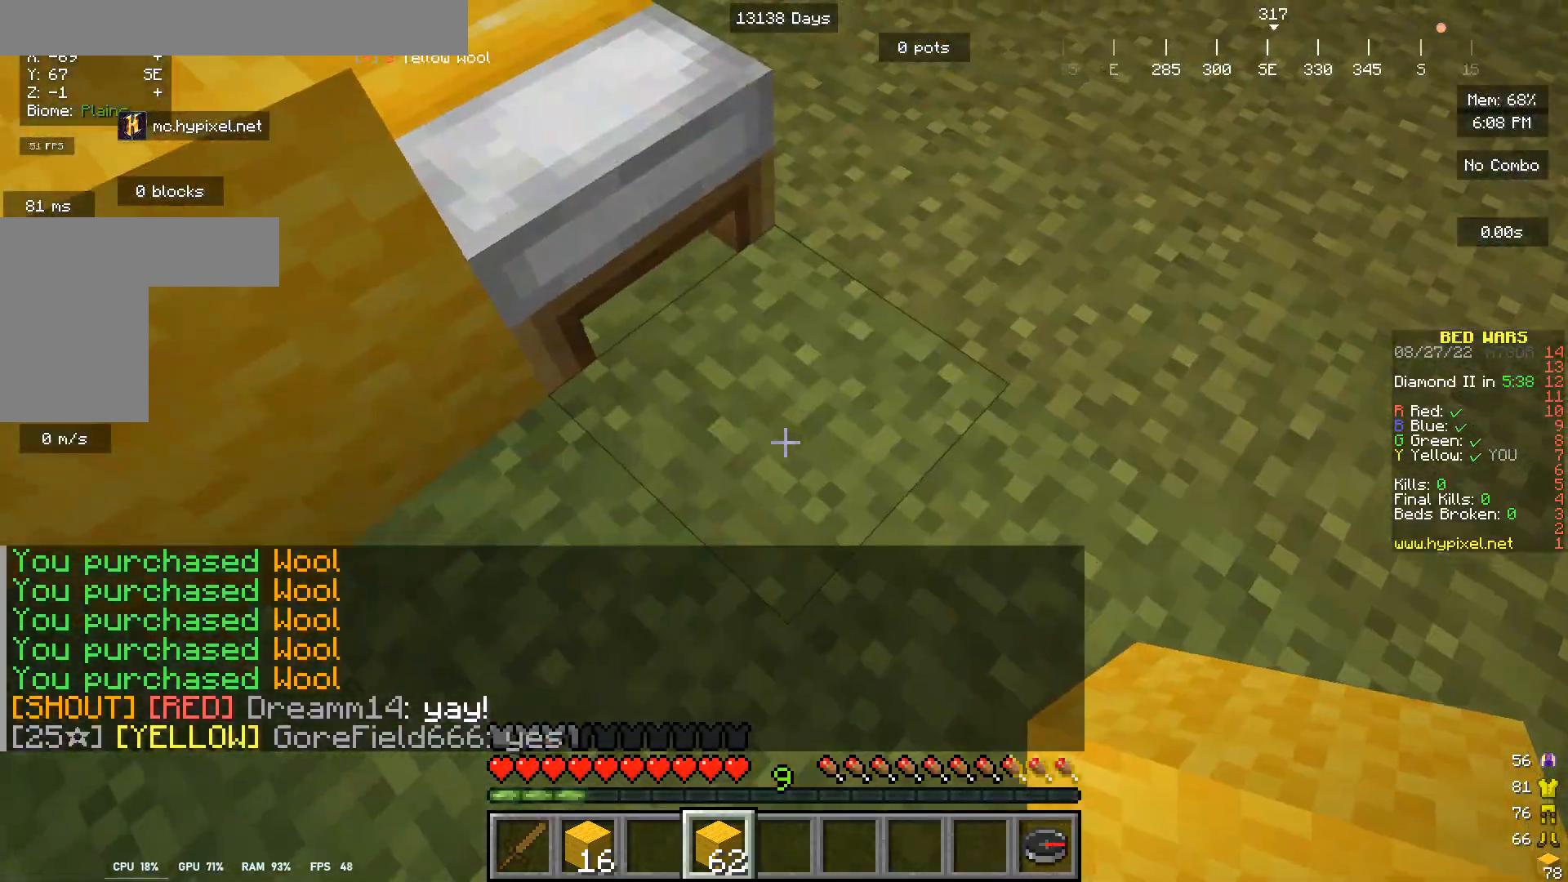
{"keys": [], "mouse": [], "events": [[100, "w", "down"], [300, "w", "up"]]}
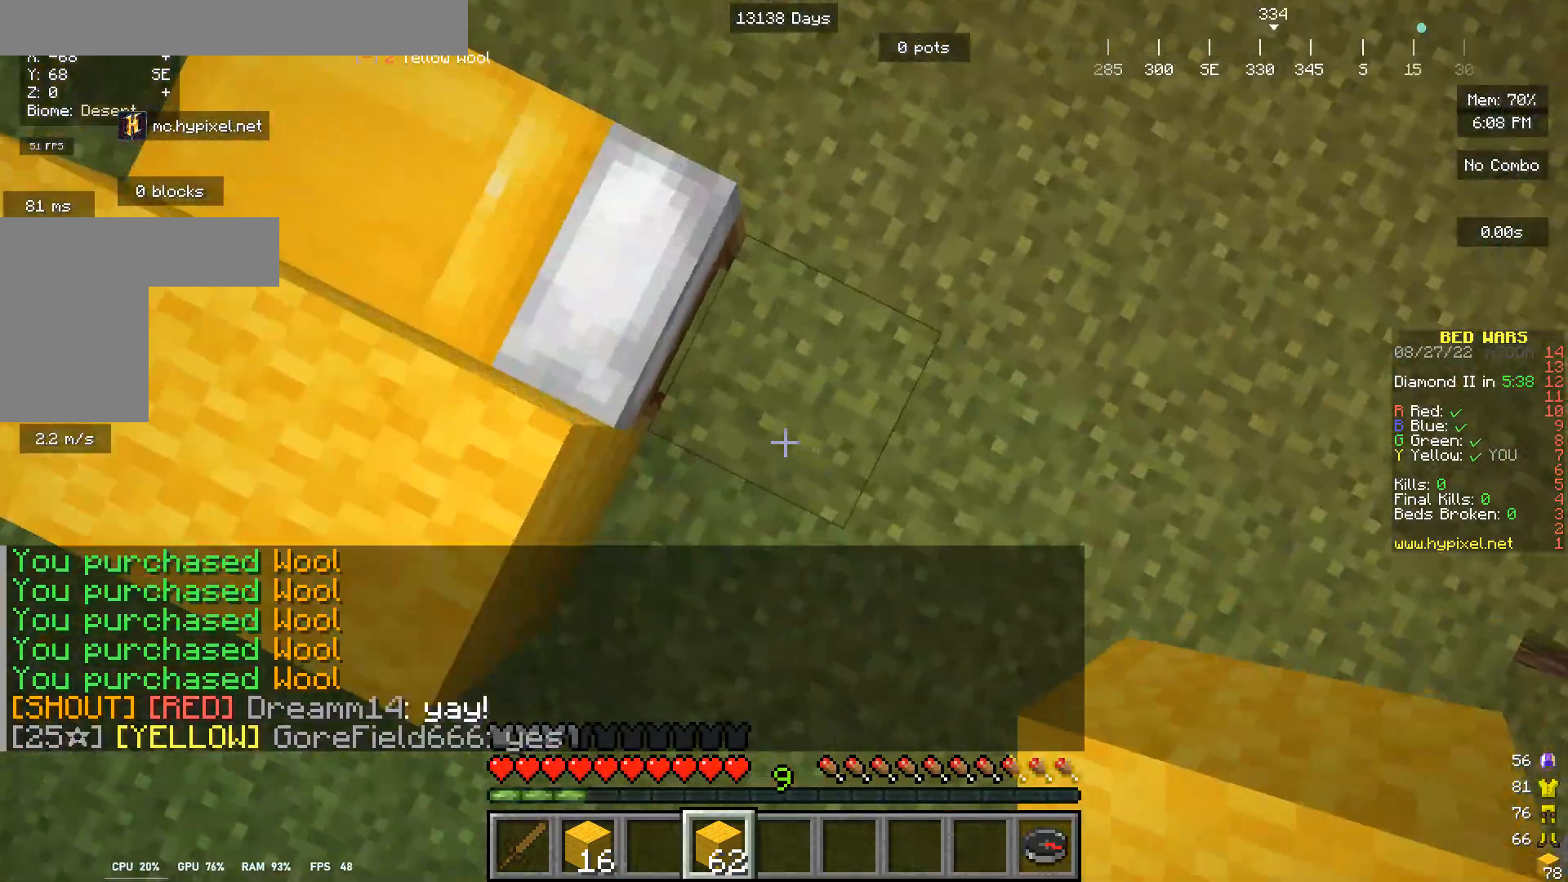
{"keys": [], "mouse": ["right"], "events": [[267, "mouse_right", "down"]]}
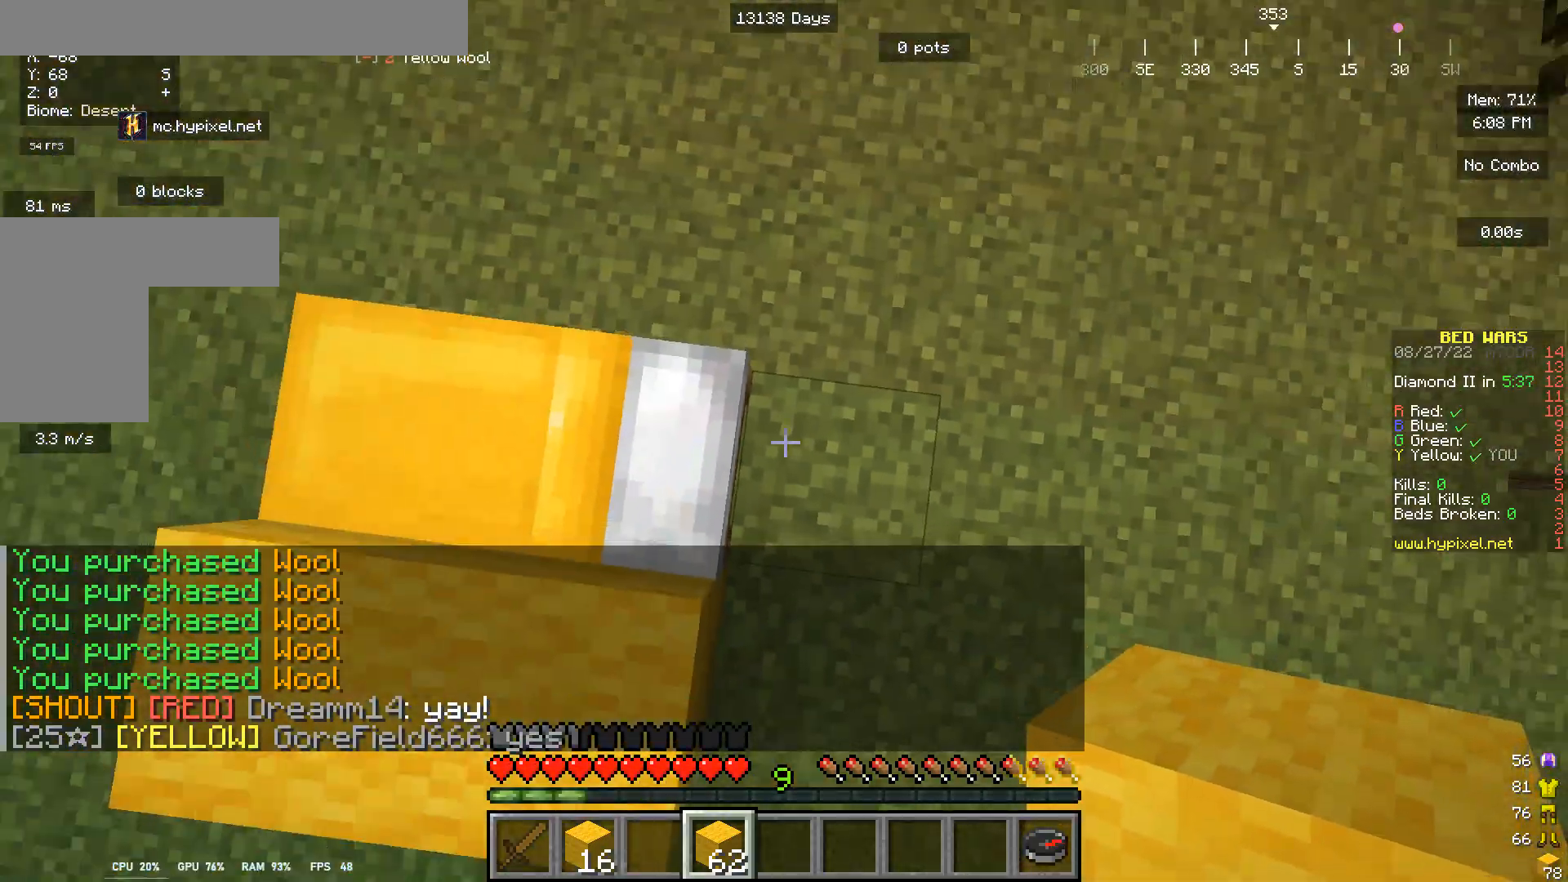
{"keys": [], "mouse": [], "events": [[200, "mouse_right", "up"]]}
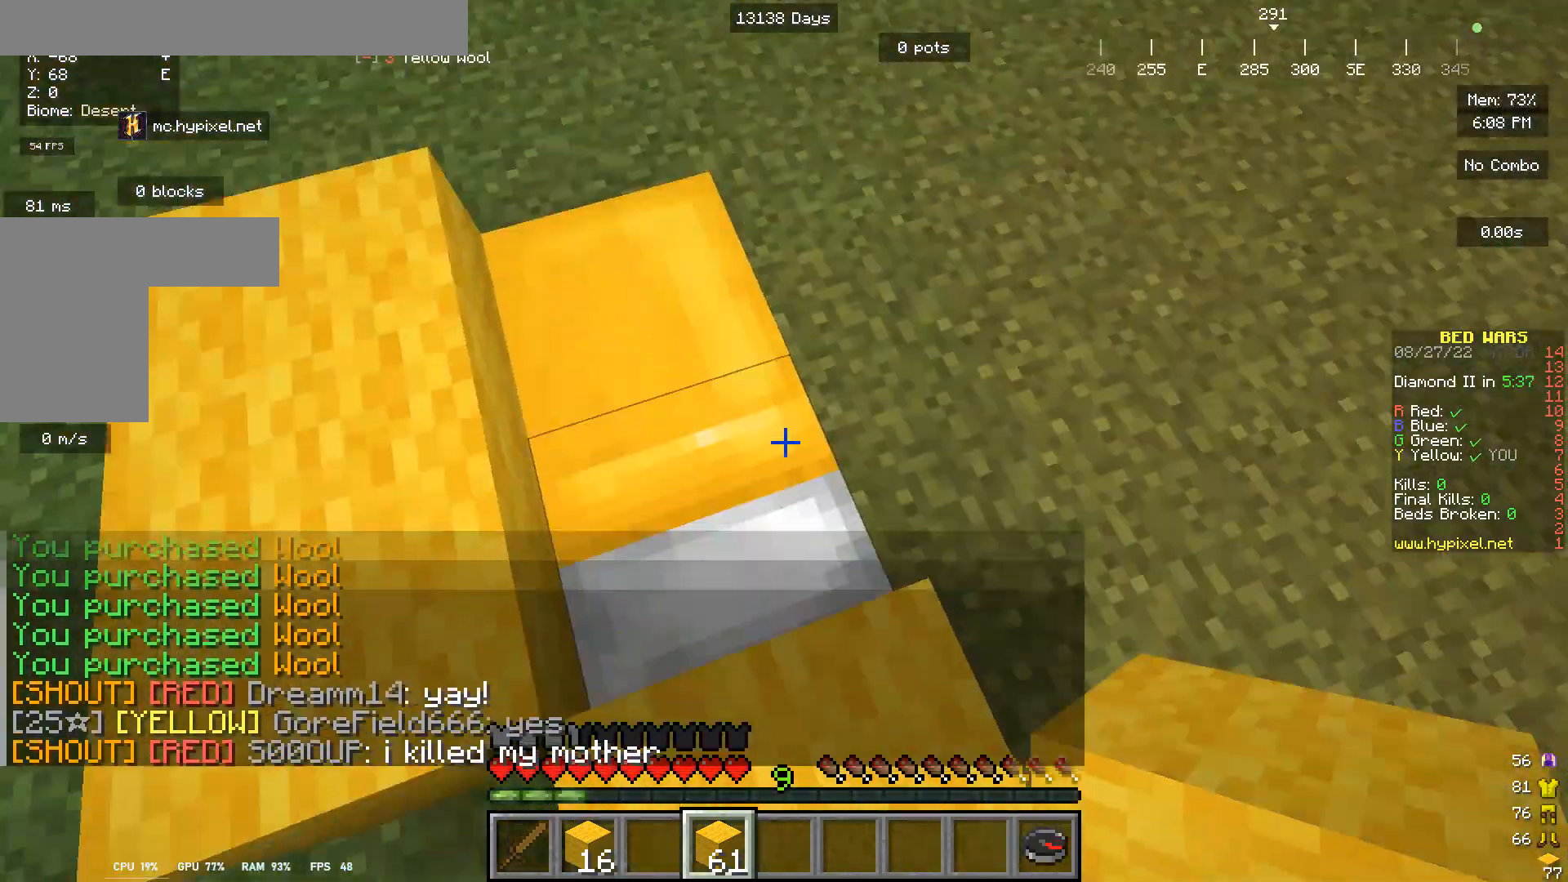
{"keys": [], "mouse": ["right"], "events": [[433, "mouse_right", "down"]]}
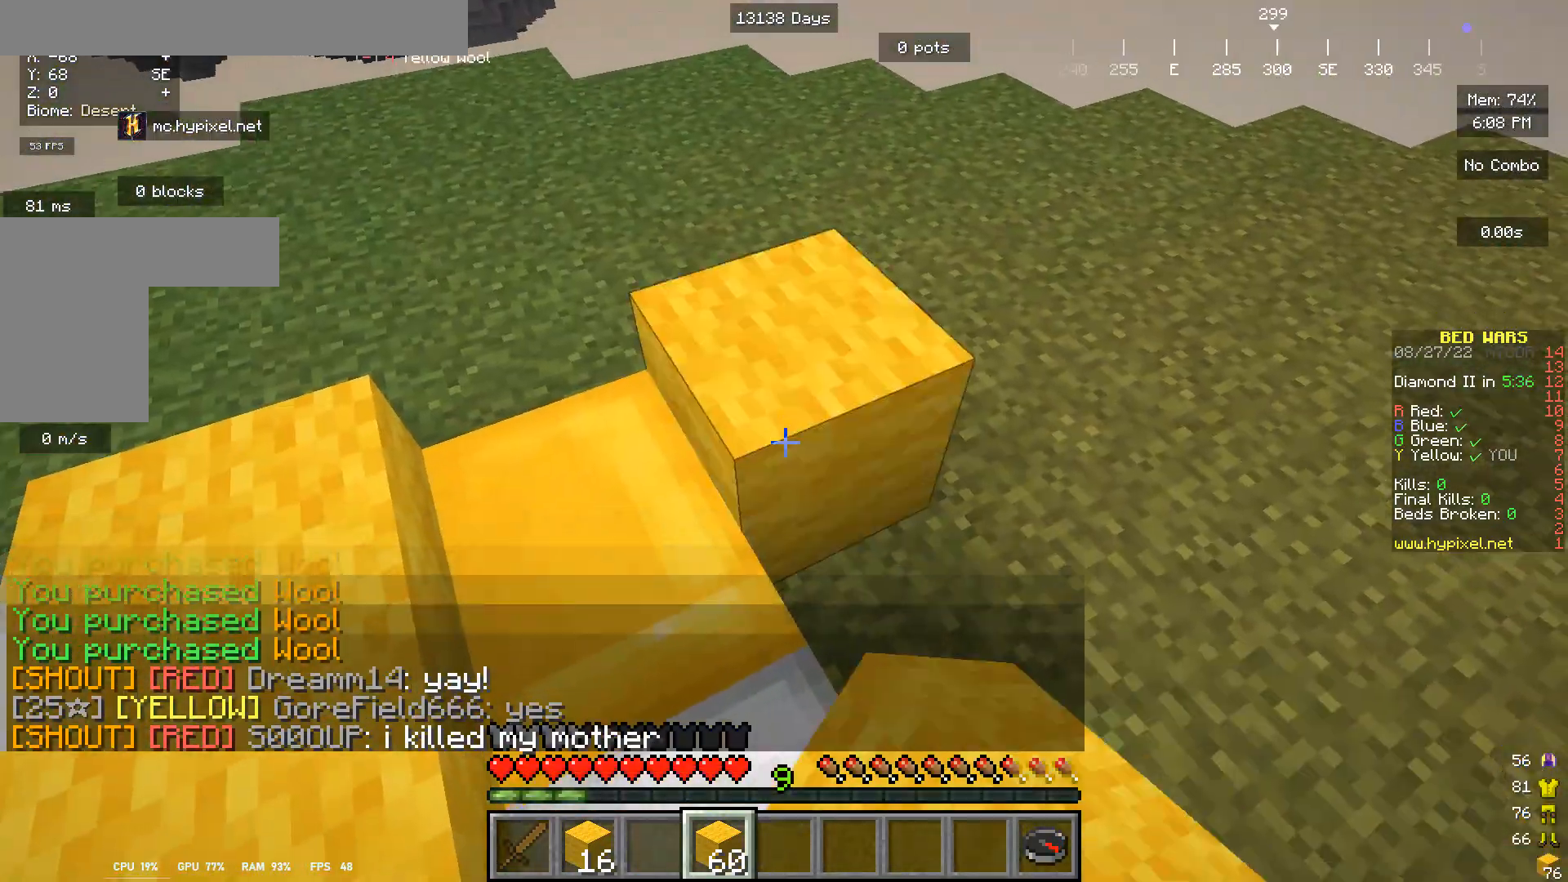
{"keys": [], "mouse": [], "events": [[33, "mouse_right", "up"], [133, "mouse_right", "down"], [267, "mouse_right", "up"]]}
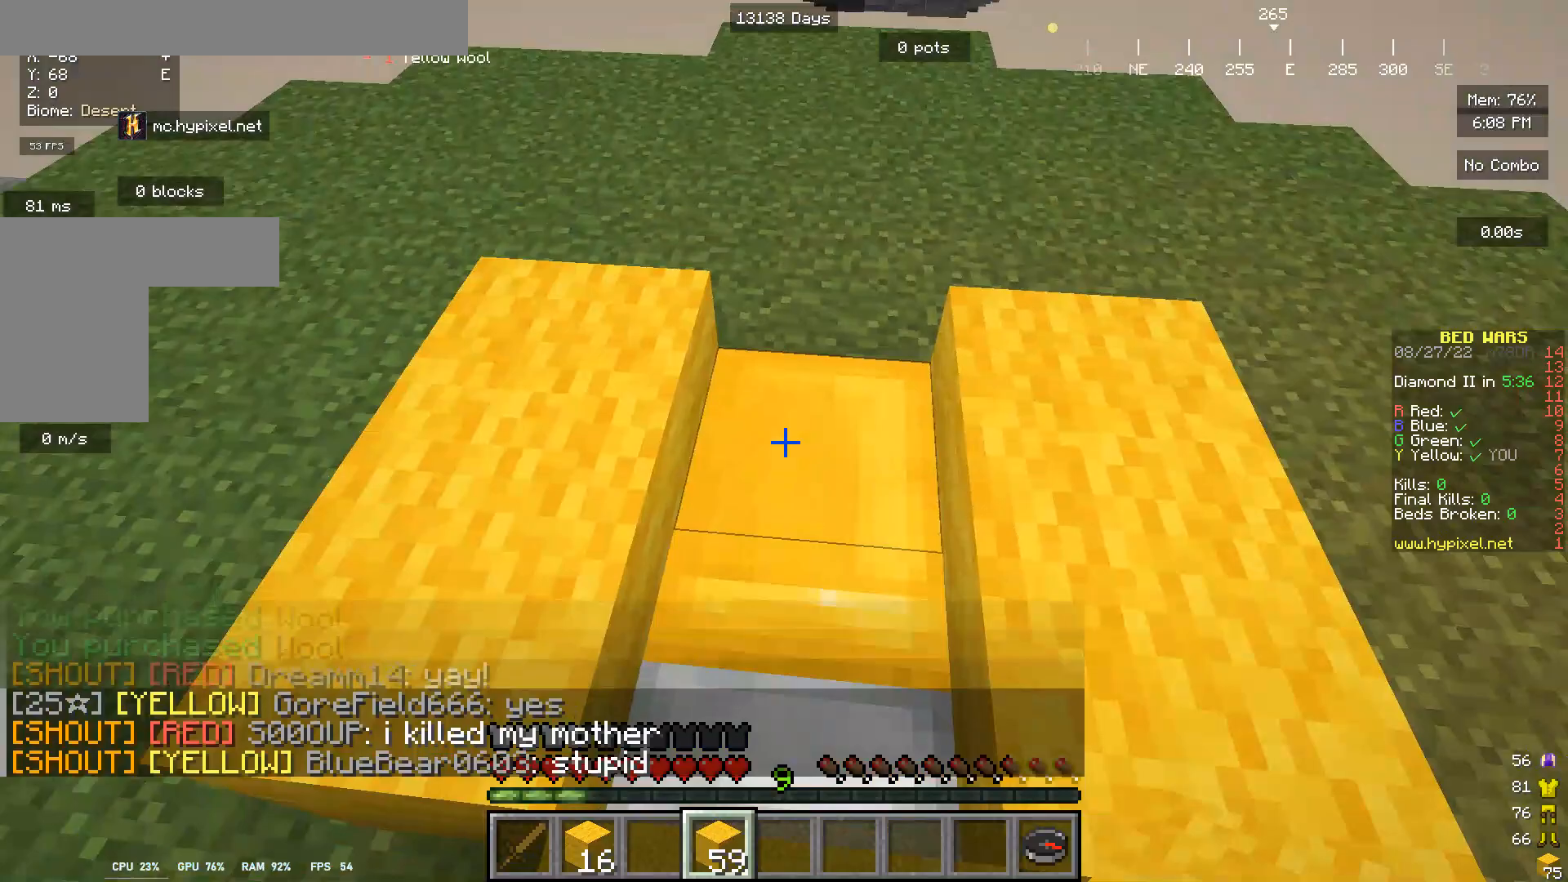
{"keys": [], "mouse": ["right"], "events": [[67, "w", "down"], [100, "w", "up"], [500, "mouse_right", "down"]]}
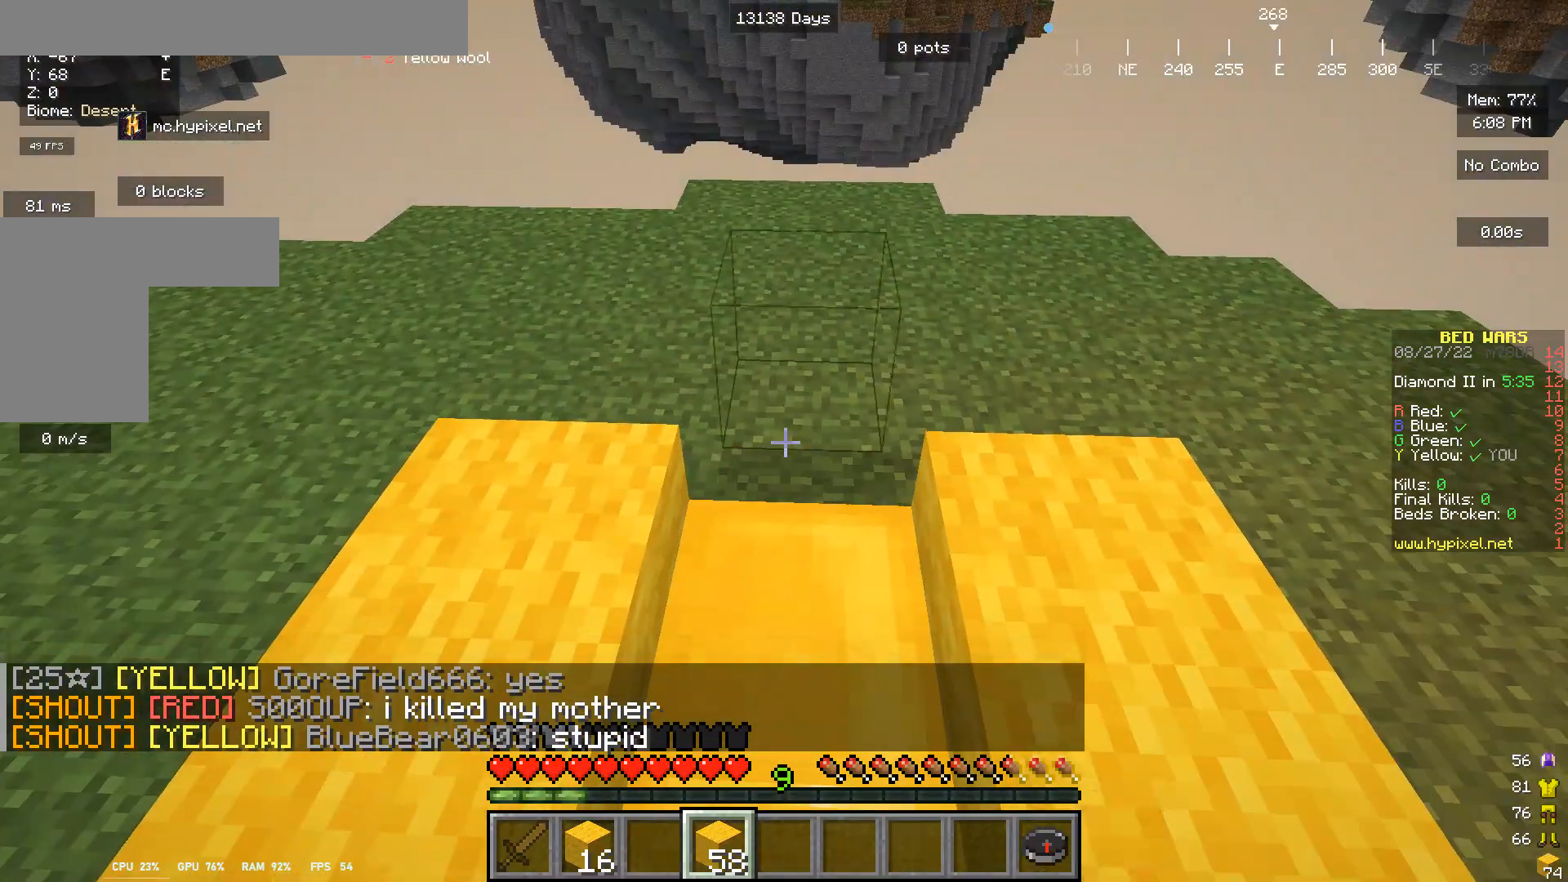
{"keys": [], "mouse": ["right"], "events": [[133, "mouse_right", "up"], [367, "mouse_right", "down"]]}
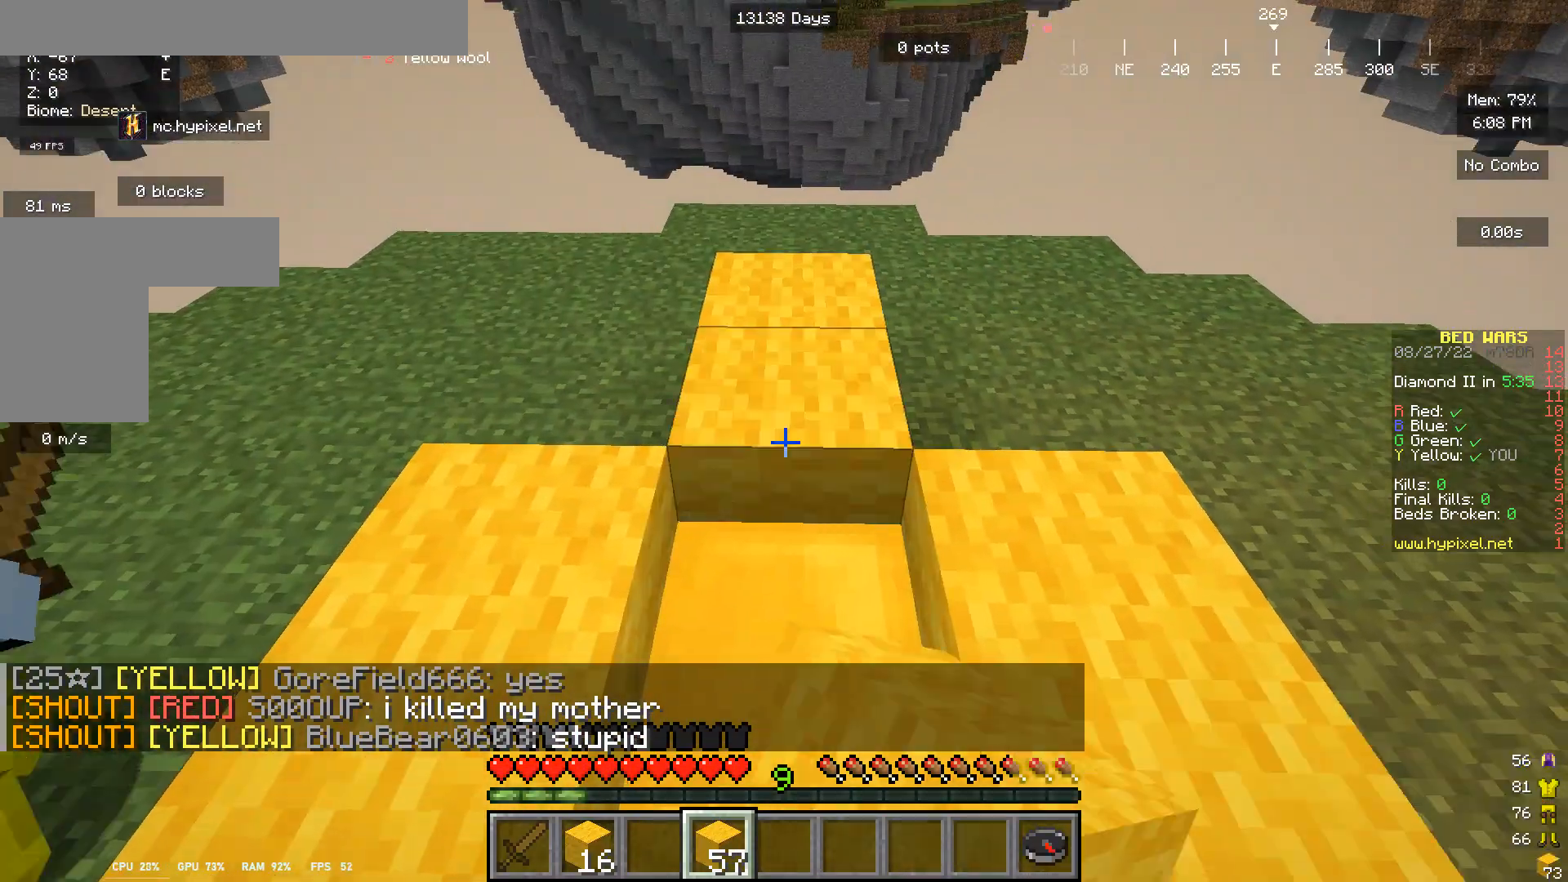
{"keys": [], "mouse": [], "events": [[300, "mouse_right", "up"]]}
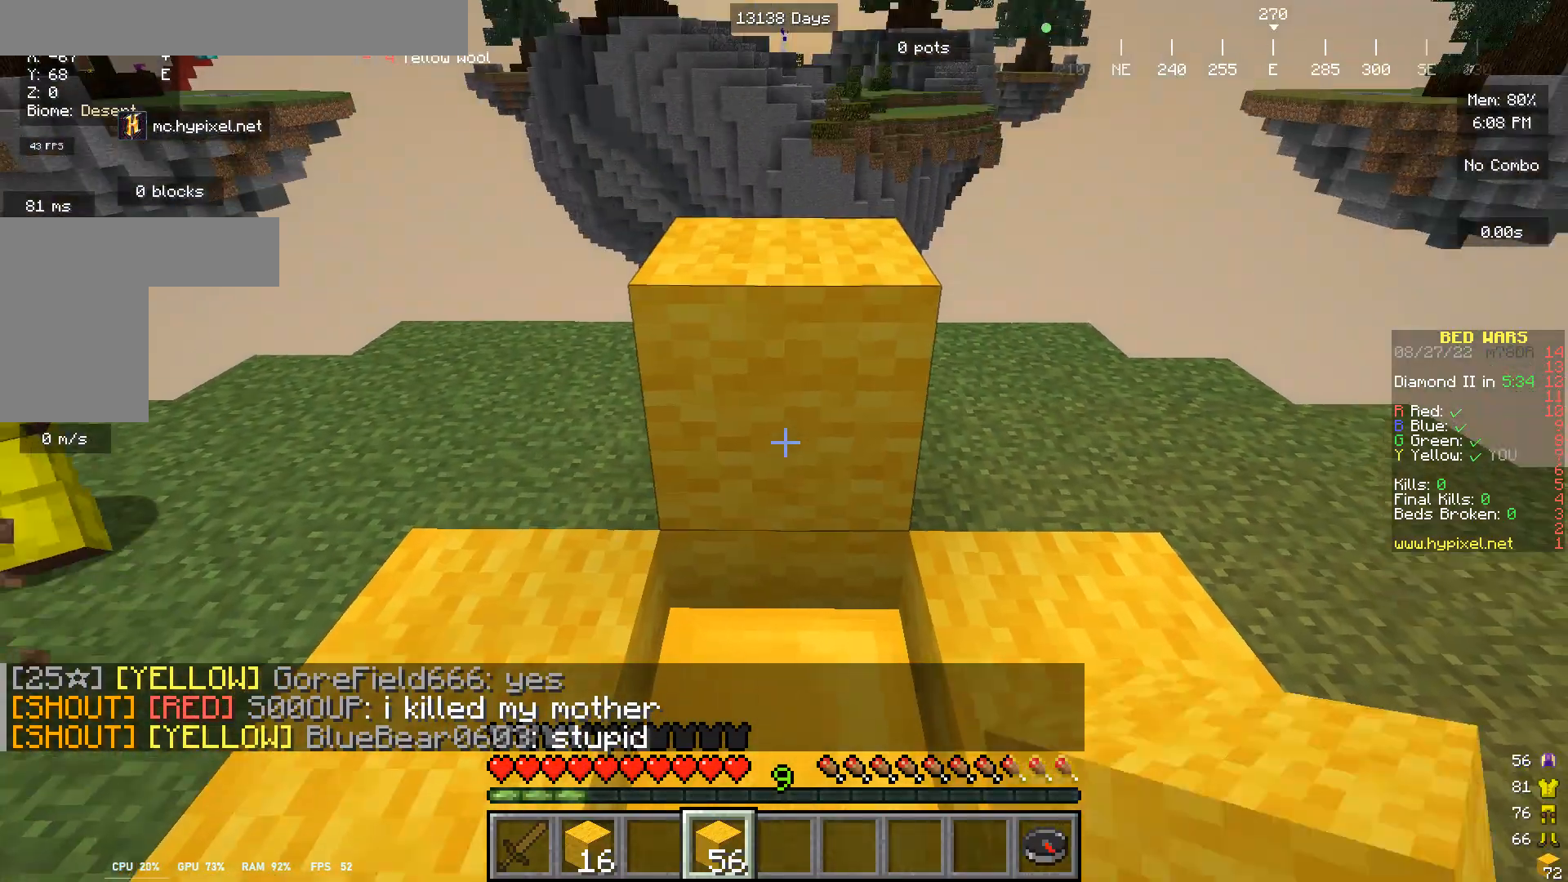
{"keys": [], "mouse": ["right"], "events": [[100, "mouse_right", "down"], [200, "s", "down"], [233, "mouse_right", "up"], [467, "mouse_right", "down"], [467, "s", "up"]]}
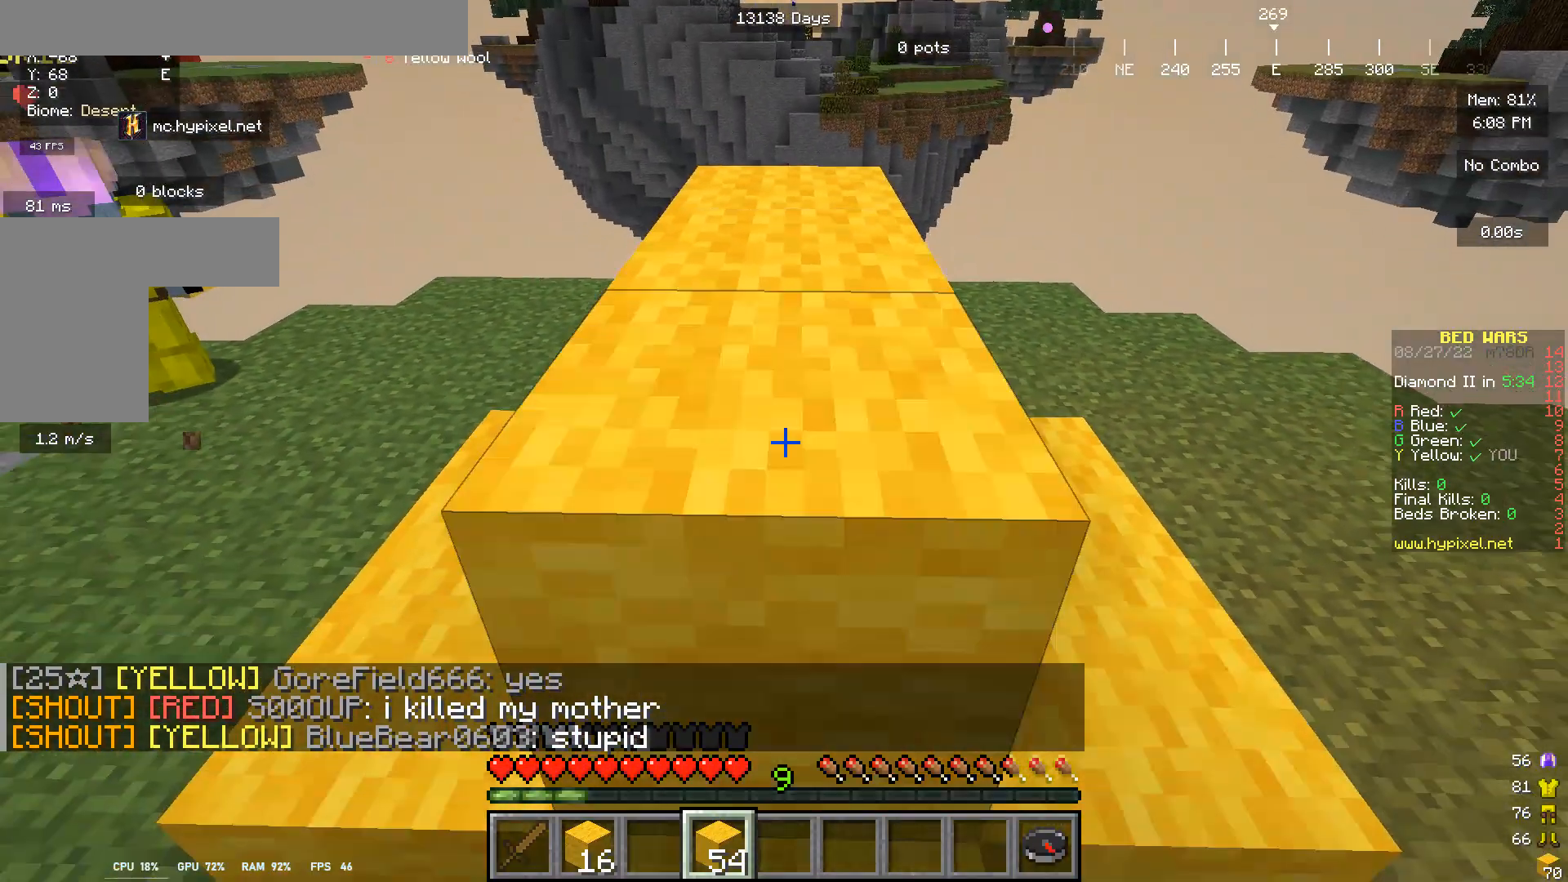
{"keys": ["w"], "mouse": [], "events": [[200, "mouse_right", "up"], [300, "w", "down"]]}
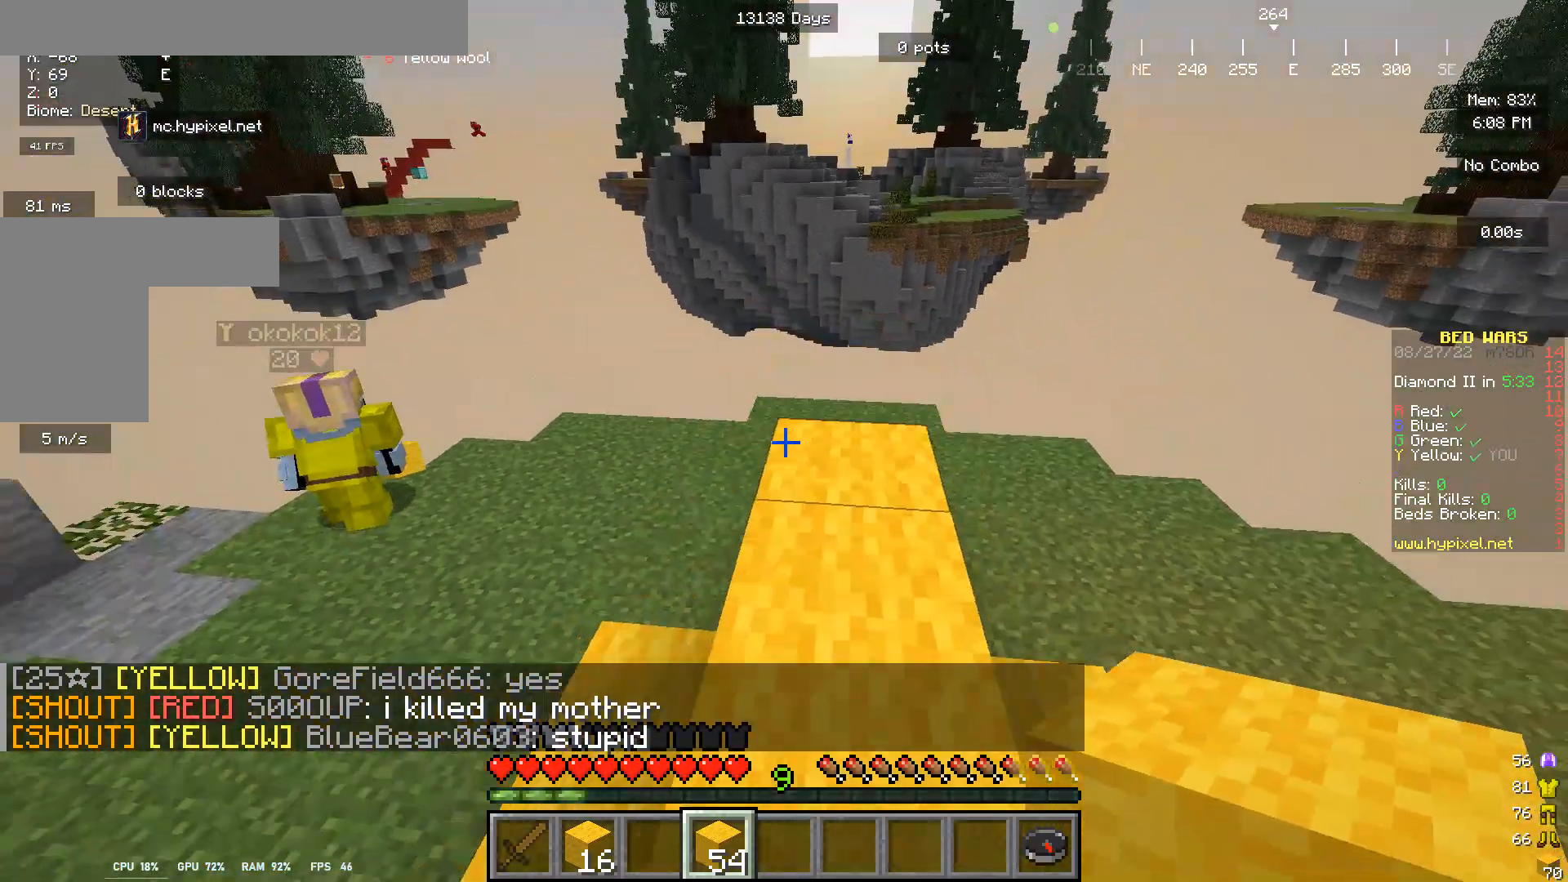
{"keys": ["w"], "mouse": [], "events": []}